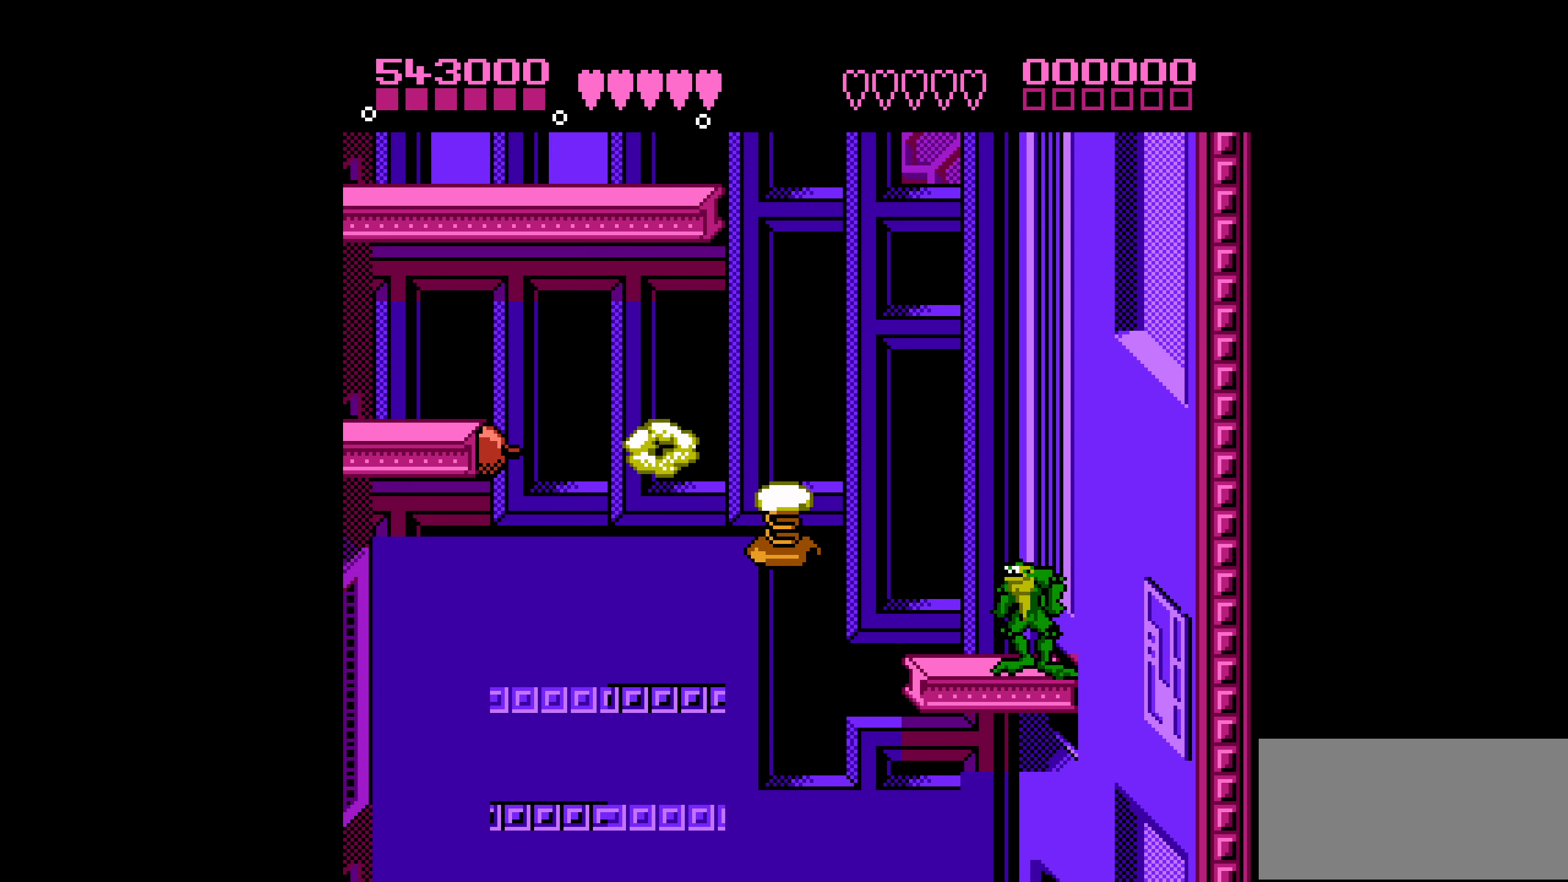
Gameplay with a controller (Nintendo layout); each line is a JSON object with the inputs held at the frame after it. "events" lists button and stick changes between this image and that frame as [ms after this image, input, new state], when the widget could be followed in between. Not read: L3 R3.
{"buttons": ["A", "DPAD_LEFT"], "events": [[433, "A", "down"], [433, "DPAD_LEFT", "down"]]}
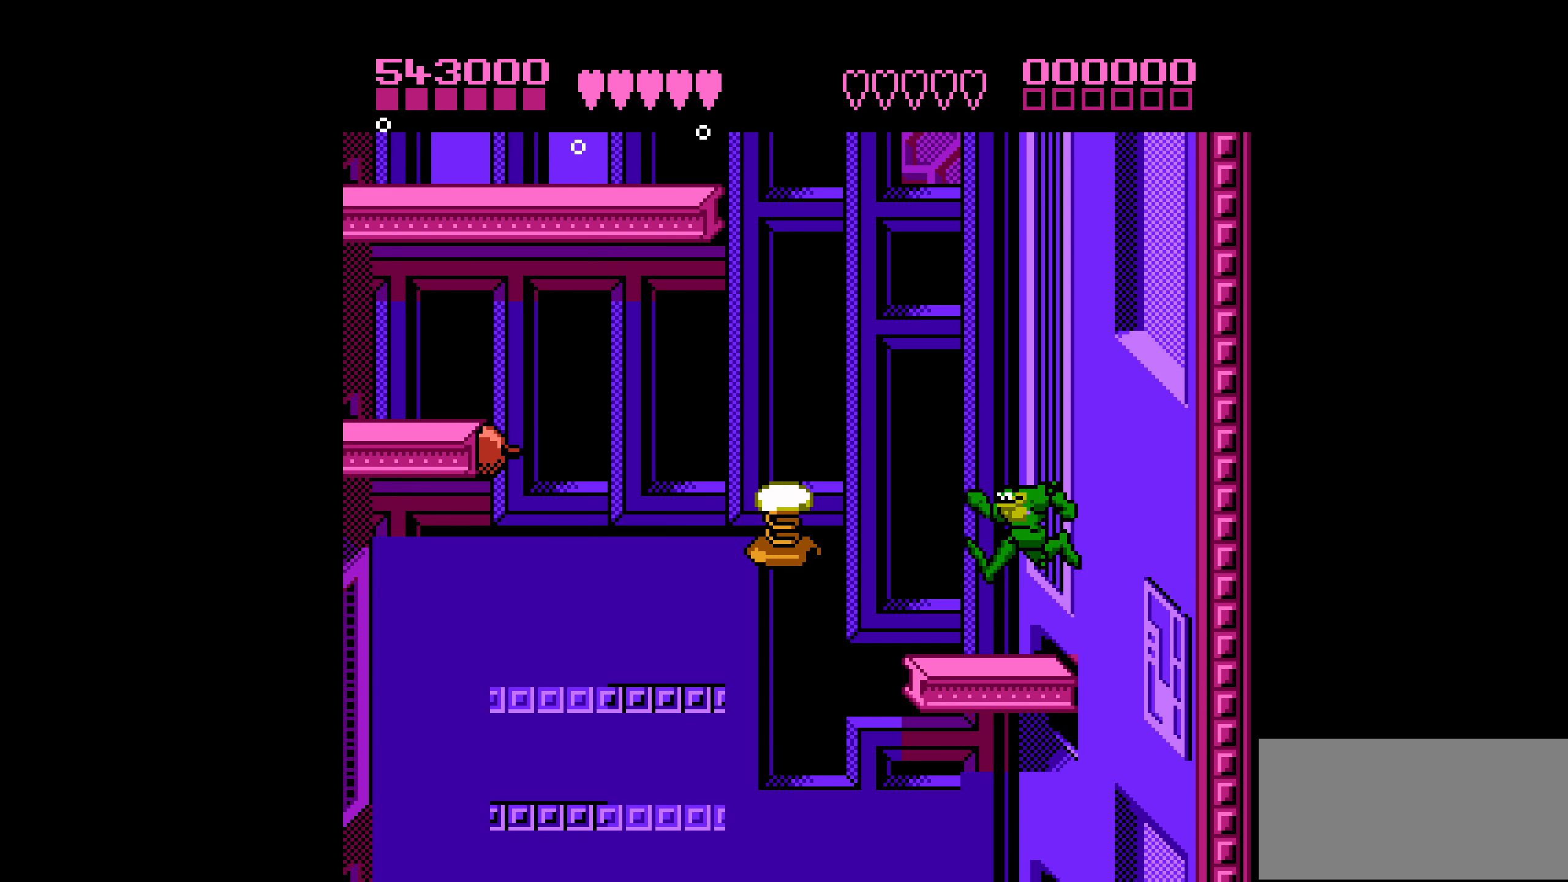
{"buttons": ["DPAD_LEFT"], "events": [[366, "A", "up"]]}
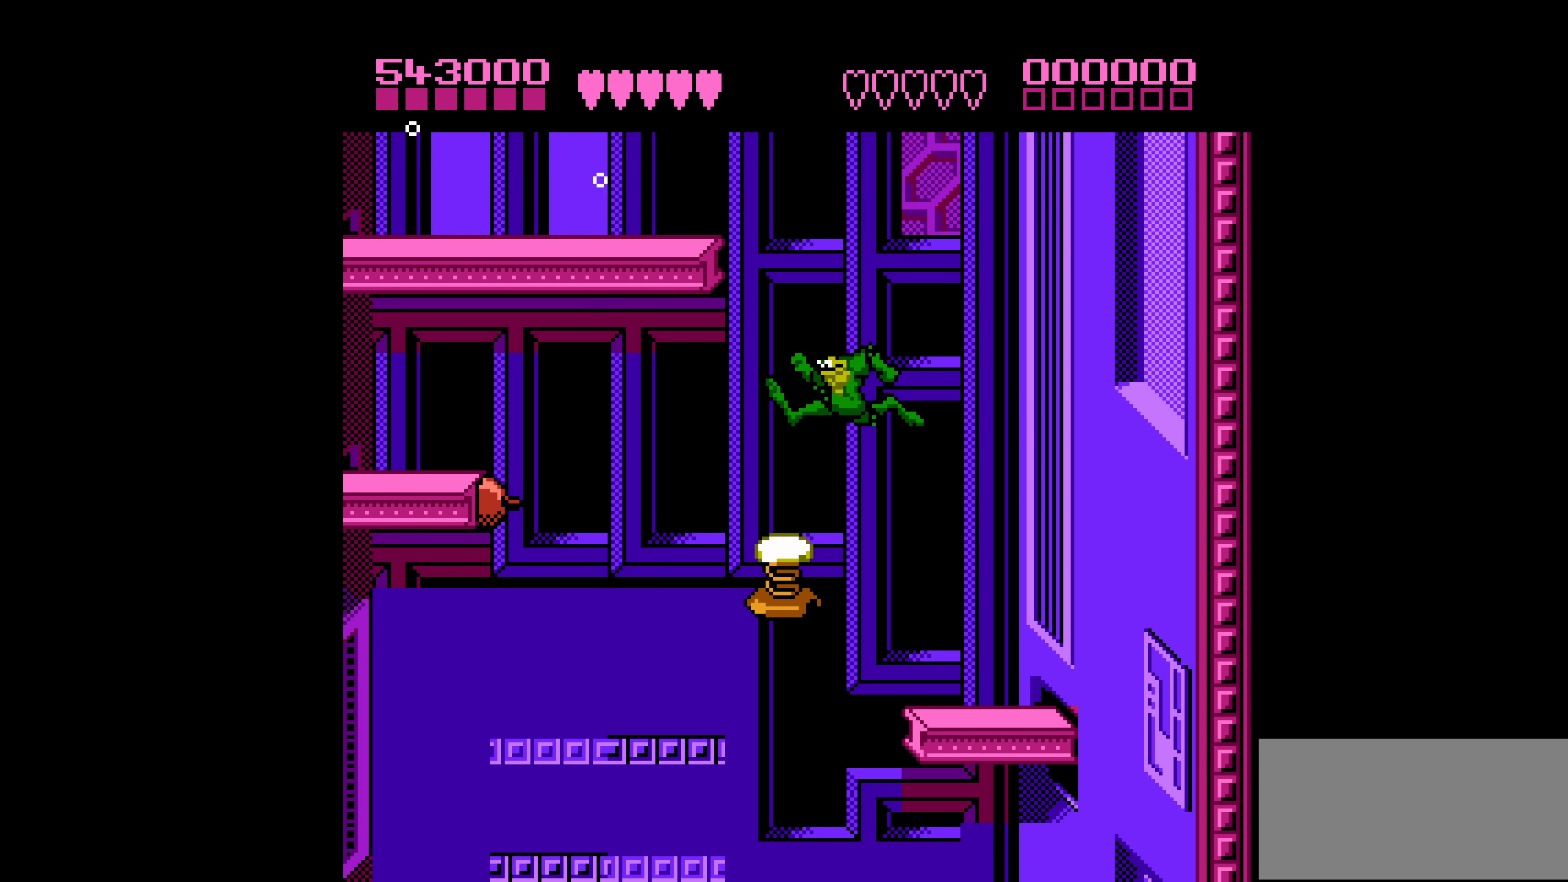
{"buttons": ["A"], "events": [[33, "DPAD_LEFT", "up"], [267, "A", "down"]]}
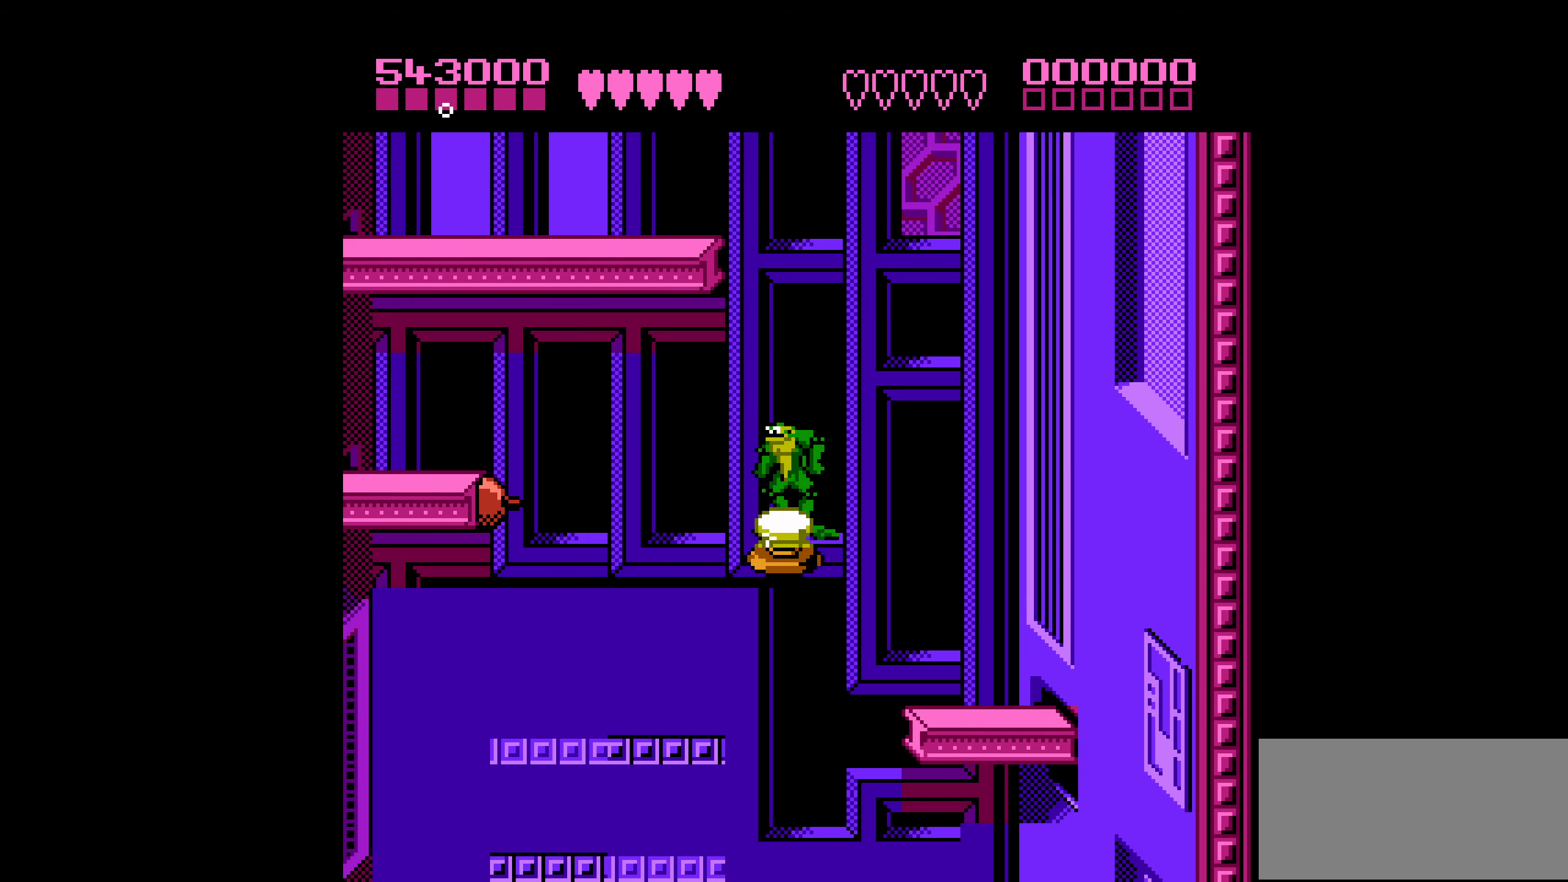
{"buttons": [], "events": [[100, "DPAD_LEFT", "down"], [350, "A", "up"], [467, "DPAD_LEFT", "up"]]}
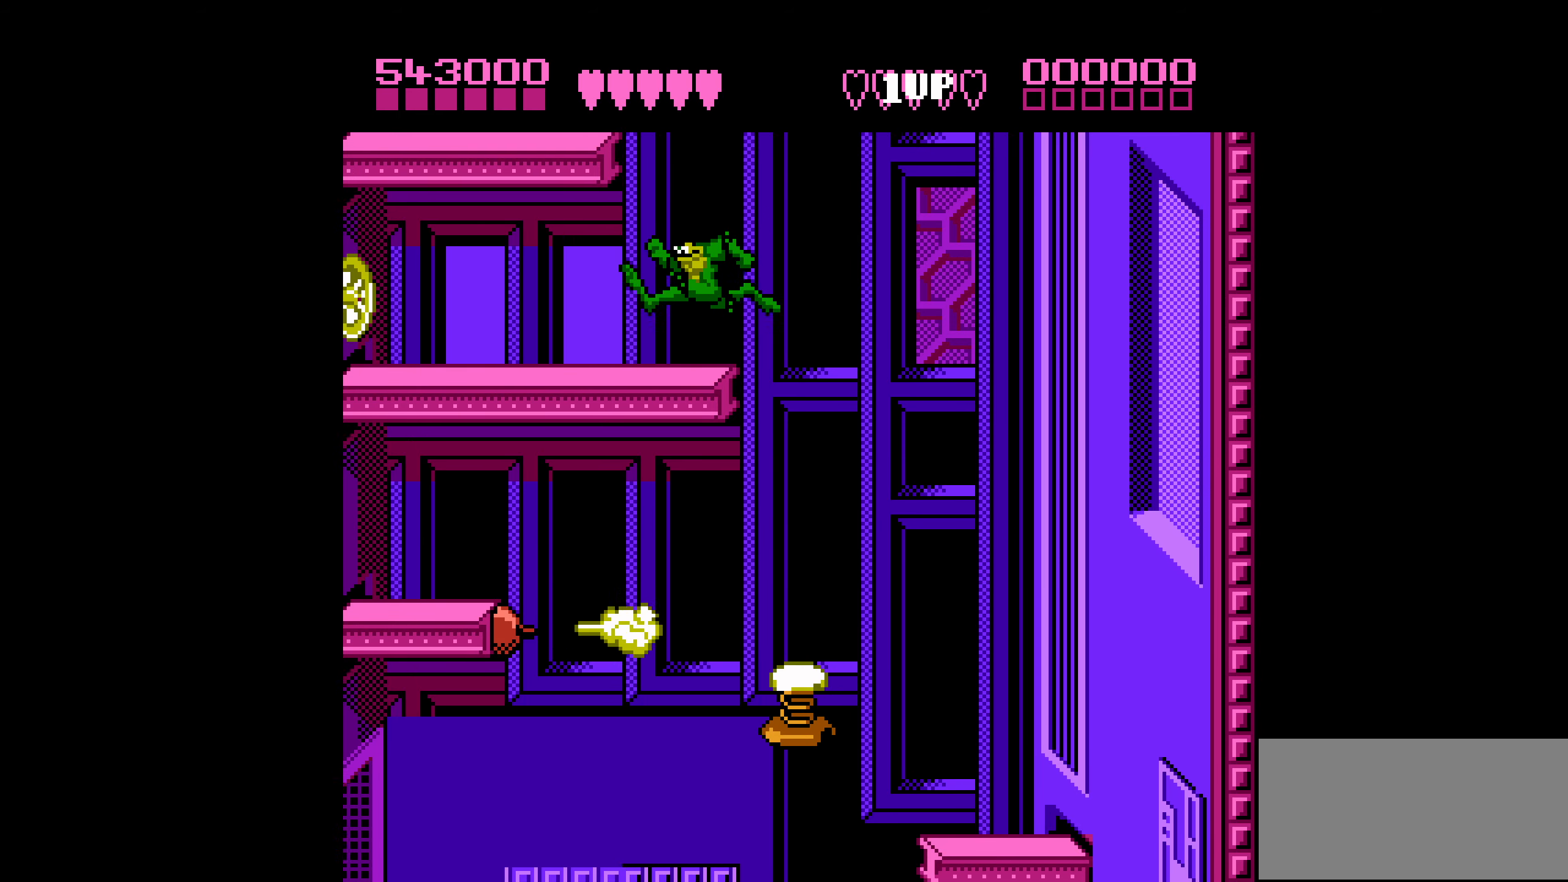
{"buttons": ["A", "DPAD_LEFT"], "events": [[67, "DPAD_RIGHT", "down"], [167, "A", "down"], [183, "DPAD_RIGHT", "up"], [250, "DPAD_LEFT", "down"]]}
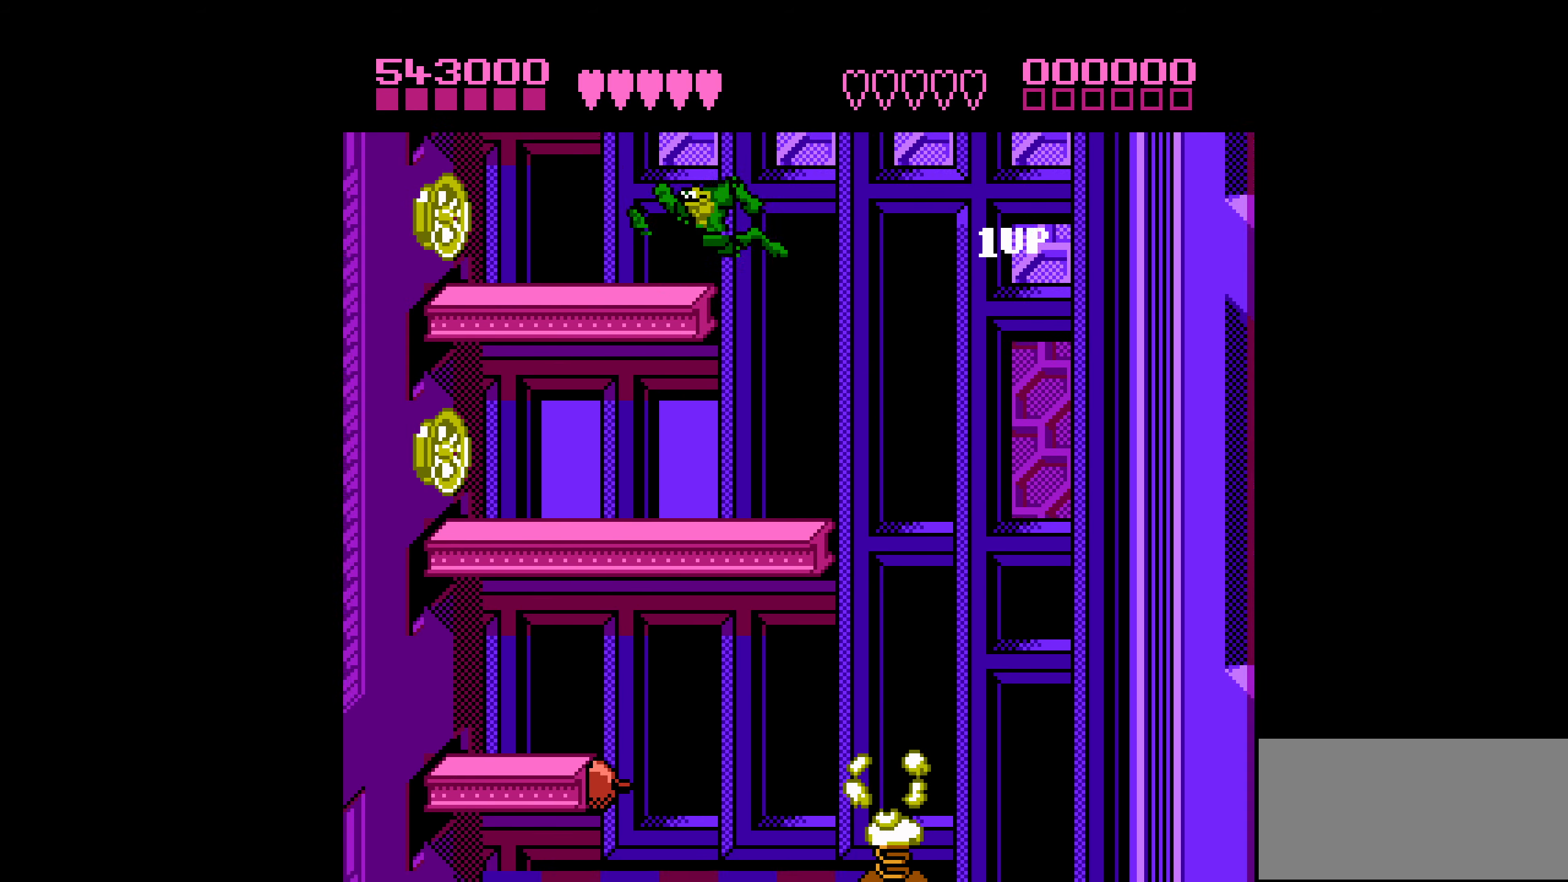
{"buttons": ["A", "DPAD_LEFT"], "events": [[17, "A", "up"], [83, "DPAD_LEFT", "up"], [150, "DPAD_RIGHT", "down"], [300, "A", "down"], [383, "DPAD_RIGHT", "up"], [433, "DPAD_LEFT", "down"]]}
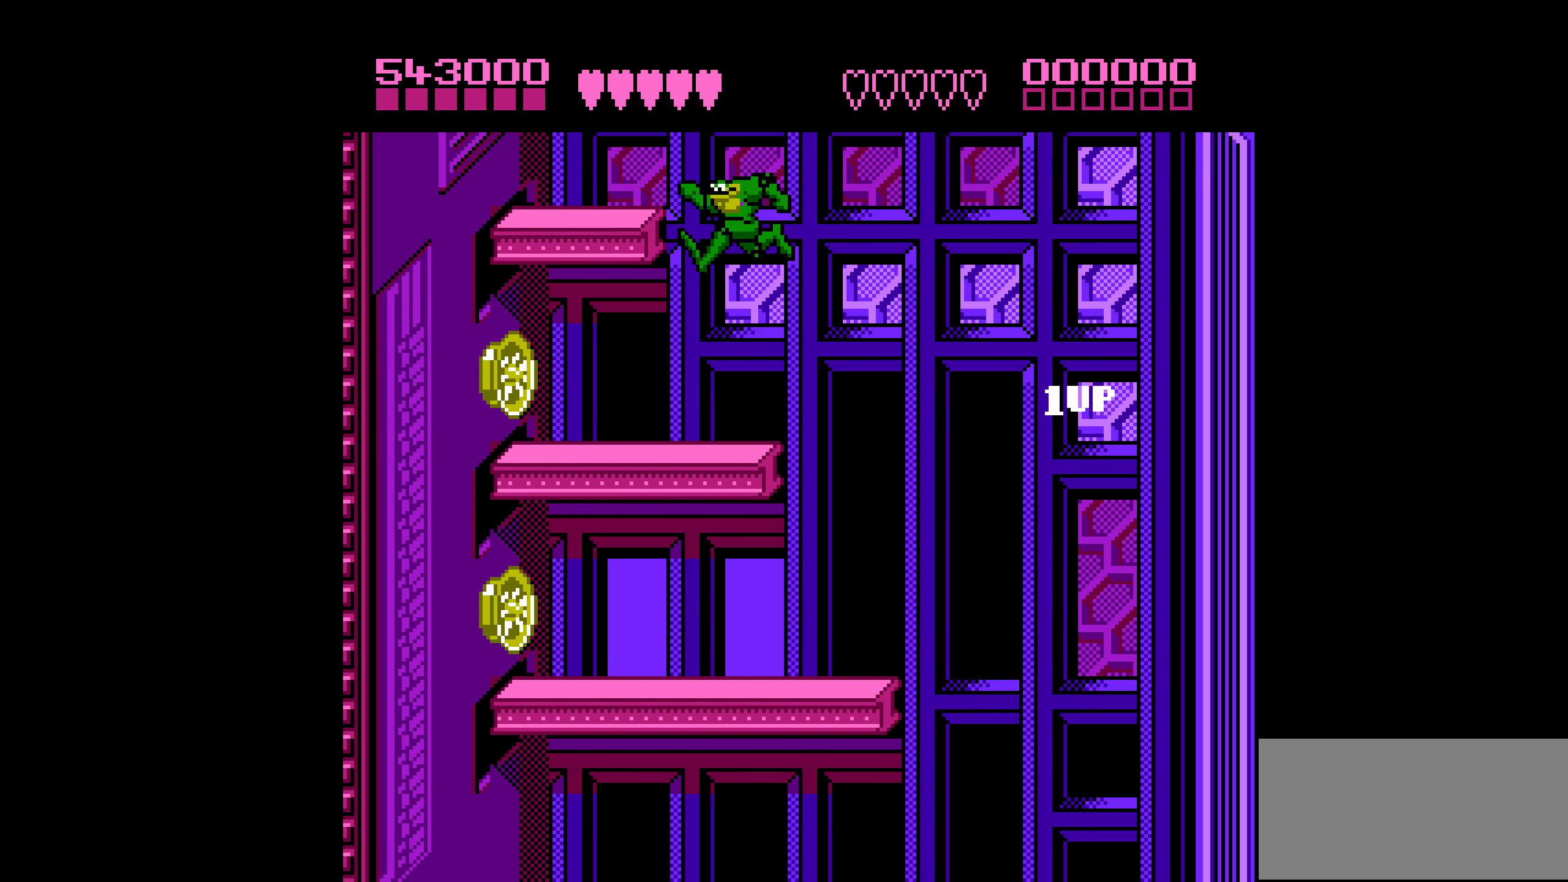
{"buttons": ["DPAD_LEFT"], "events": [[400, "A", "up"]]}
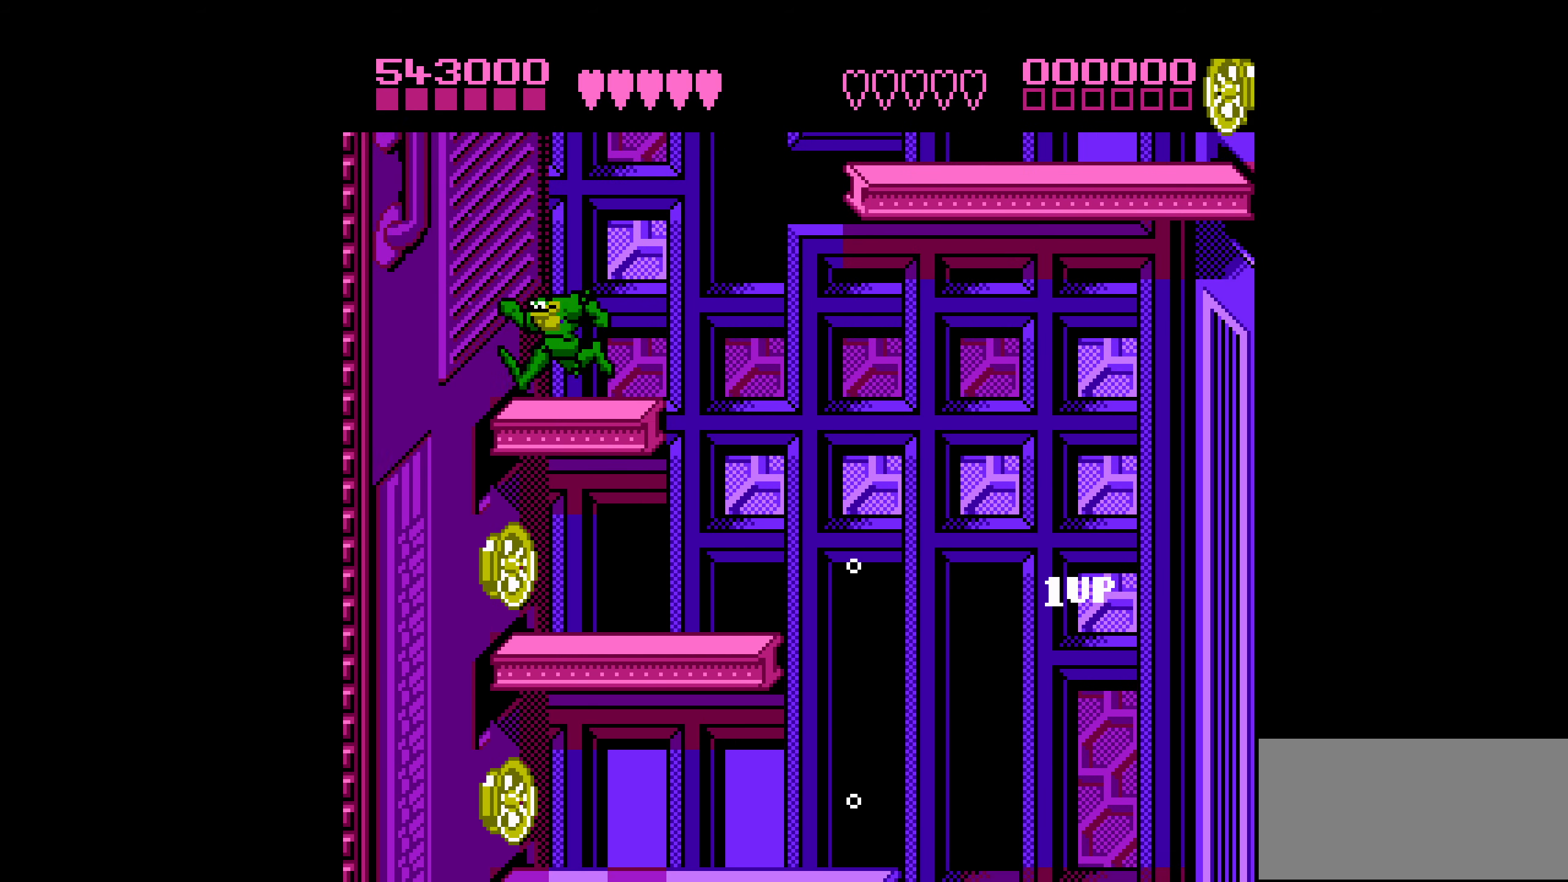
{"buttons": [], "events": [[50, "DPAD_LEFT", "up"], [167, "DPAD_RIGHT", "down"], [250, "DPAD_RIGHT", "up"]]}
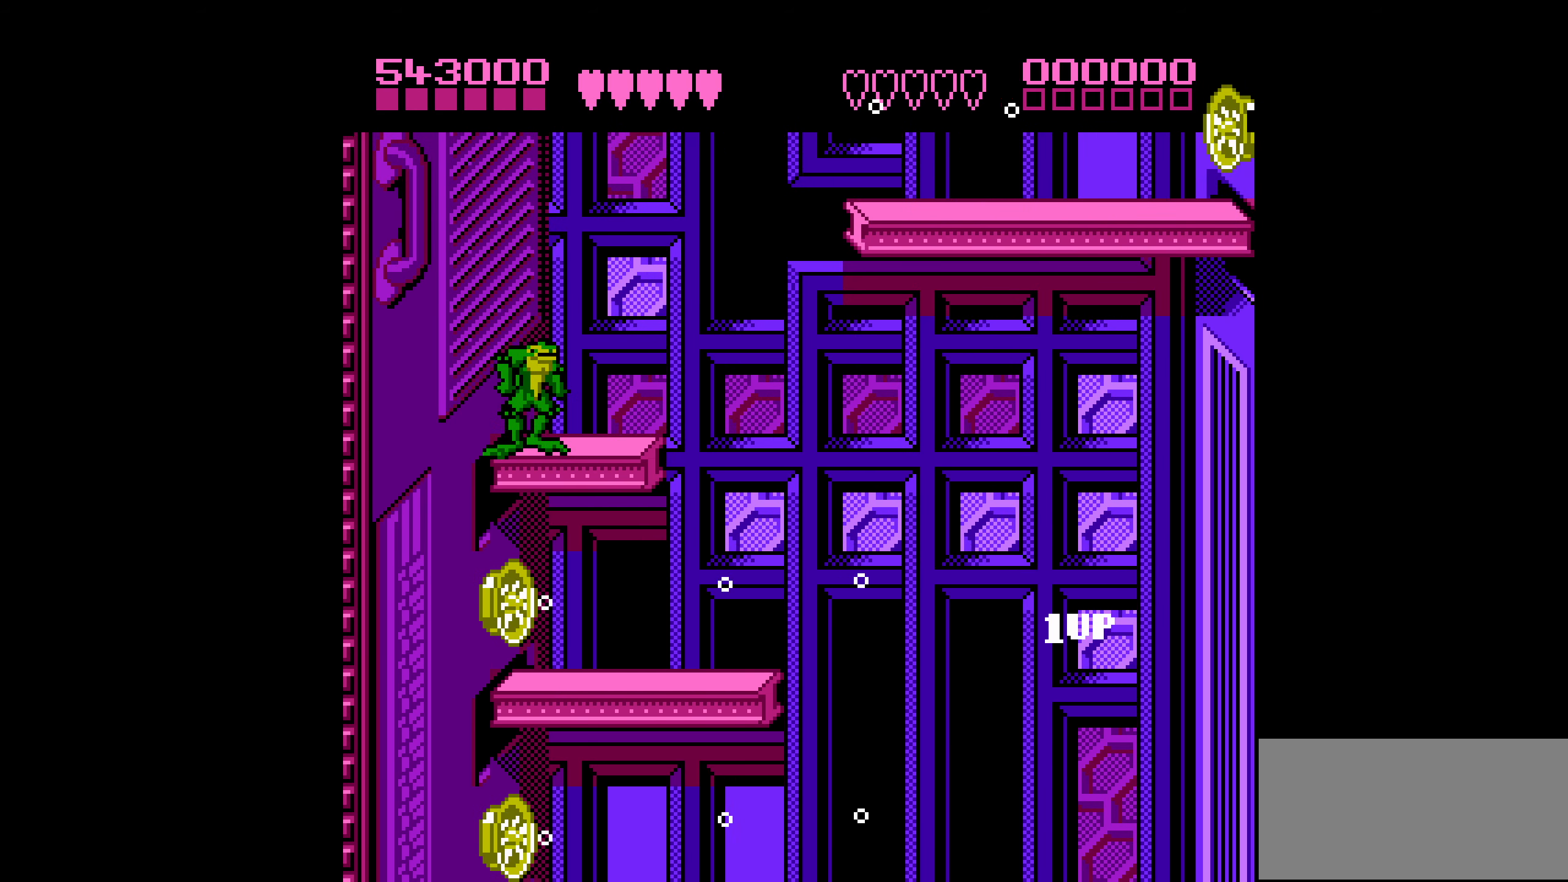
{"buttons": [], "events": [[50, "DPAD_DOWN", "down"], [117, "DPAD_DOWN", "up"], [350, "DPAD_RIGHT", "down"], [450, "DPAD_RIGHT", "up"]]}
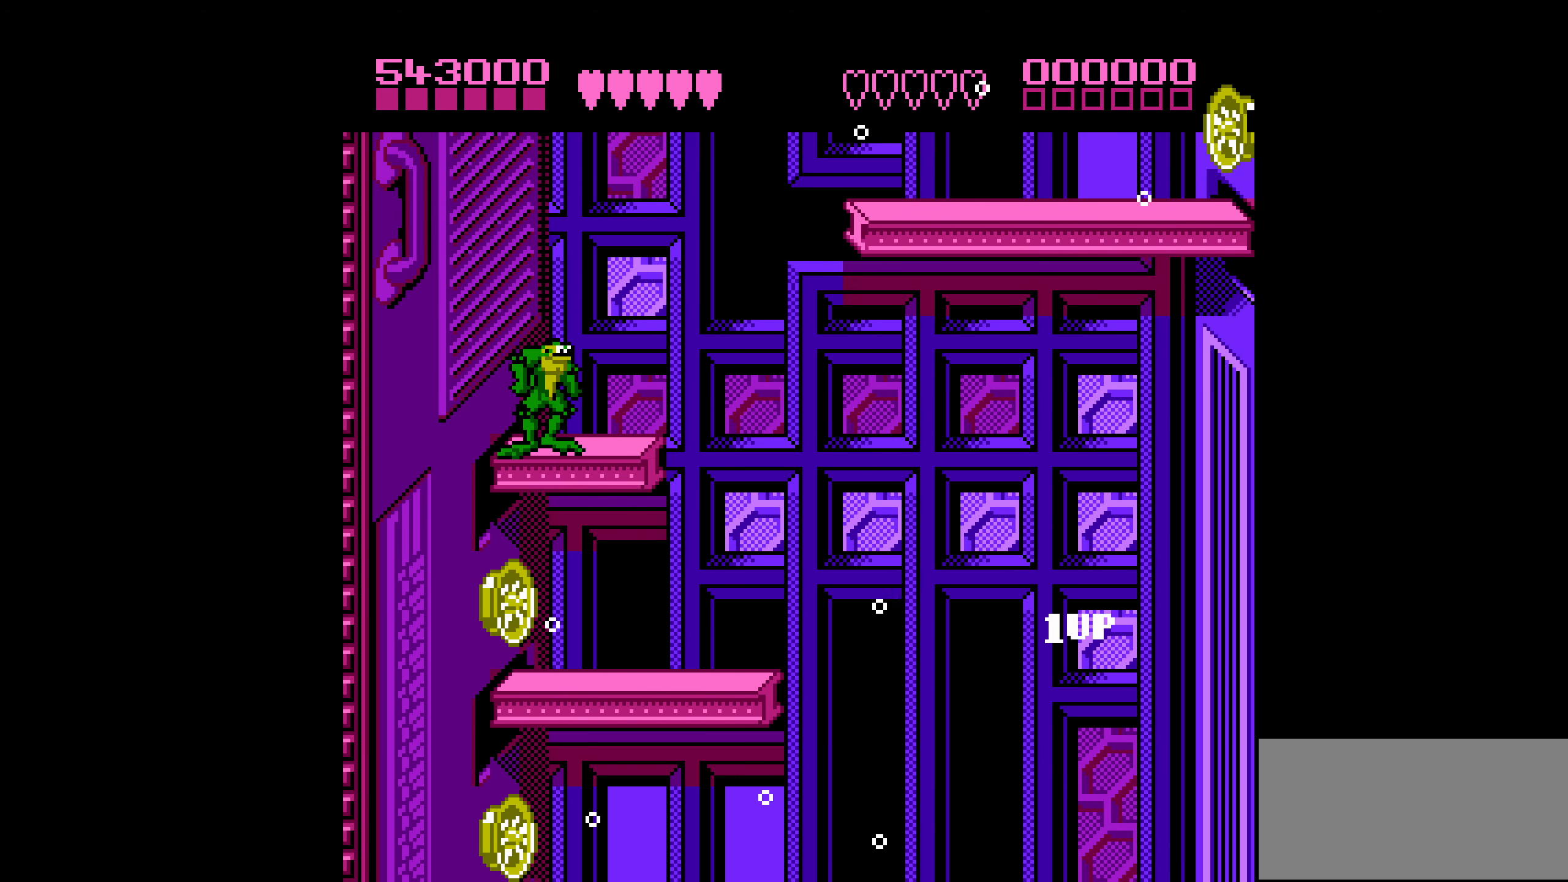
{"buttons": [], "events": []}
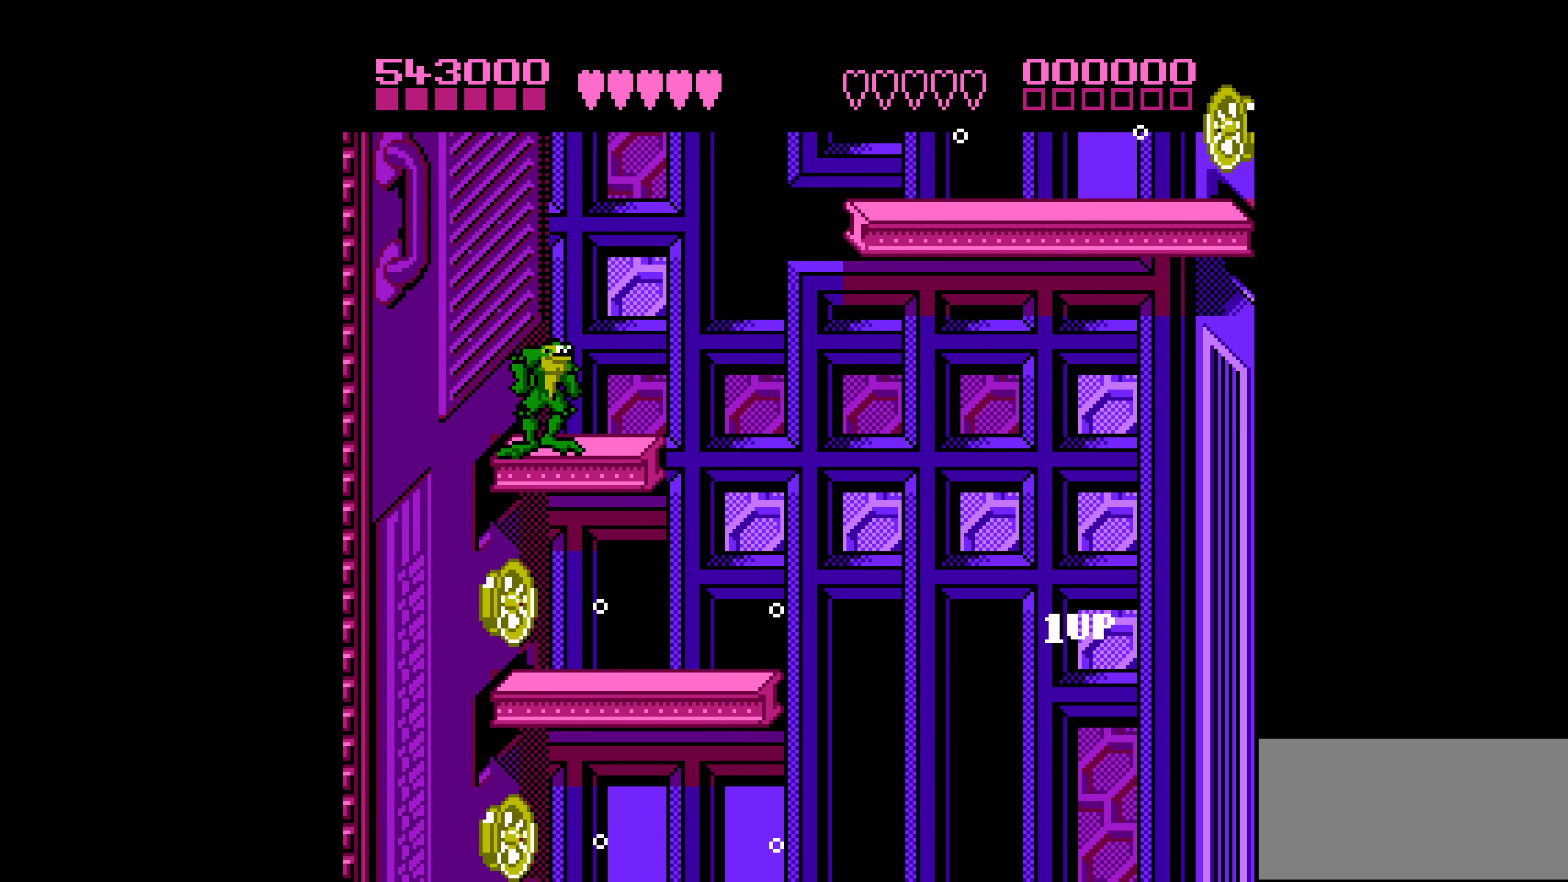
{"buttons": ["DPAD_RIGHT"], "events": [[300, "DPAD_RIGHT", "down"]]}
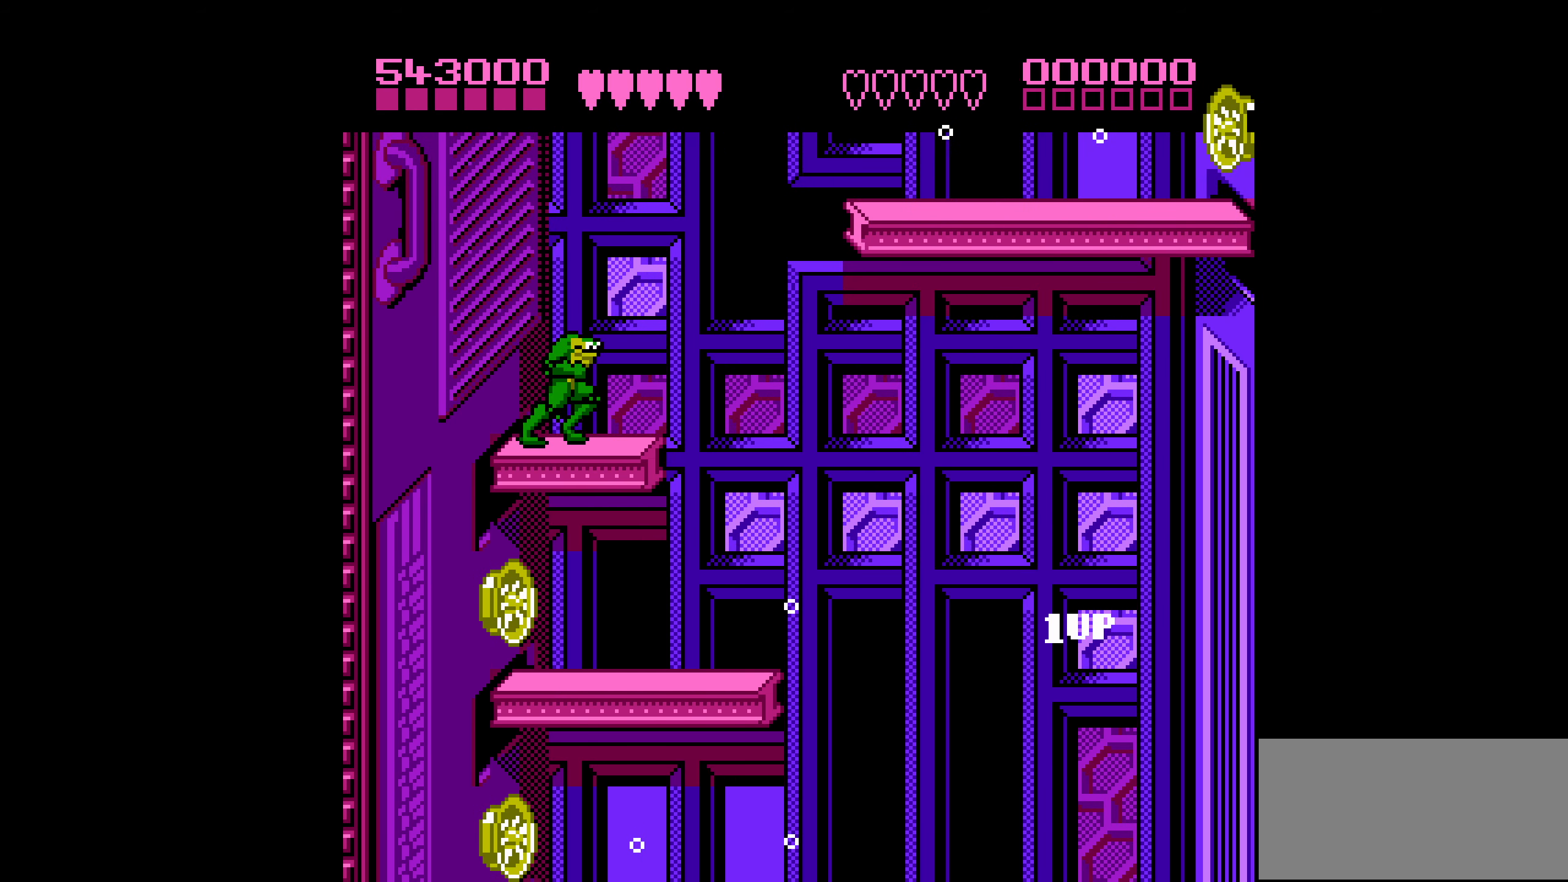
{"buttons": ["A", "DPAD_RIGHT"], "events": [[33, "A", "down"]]}
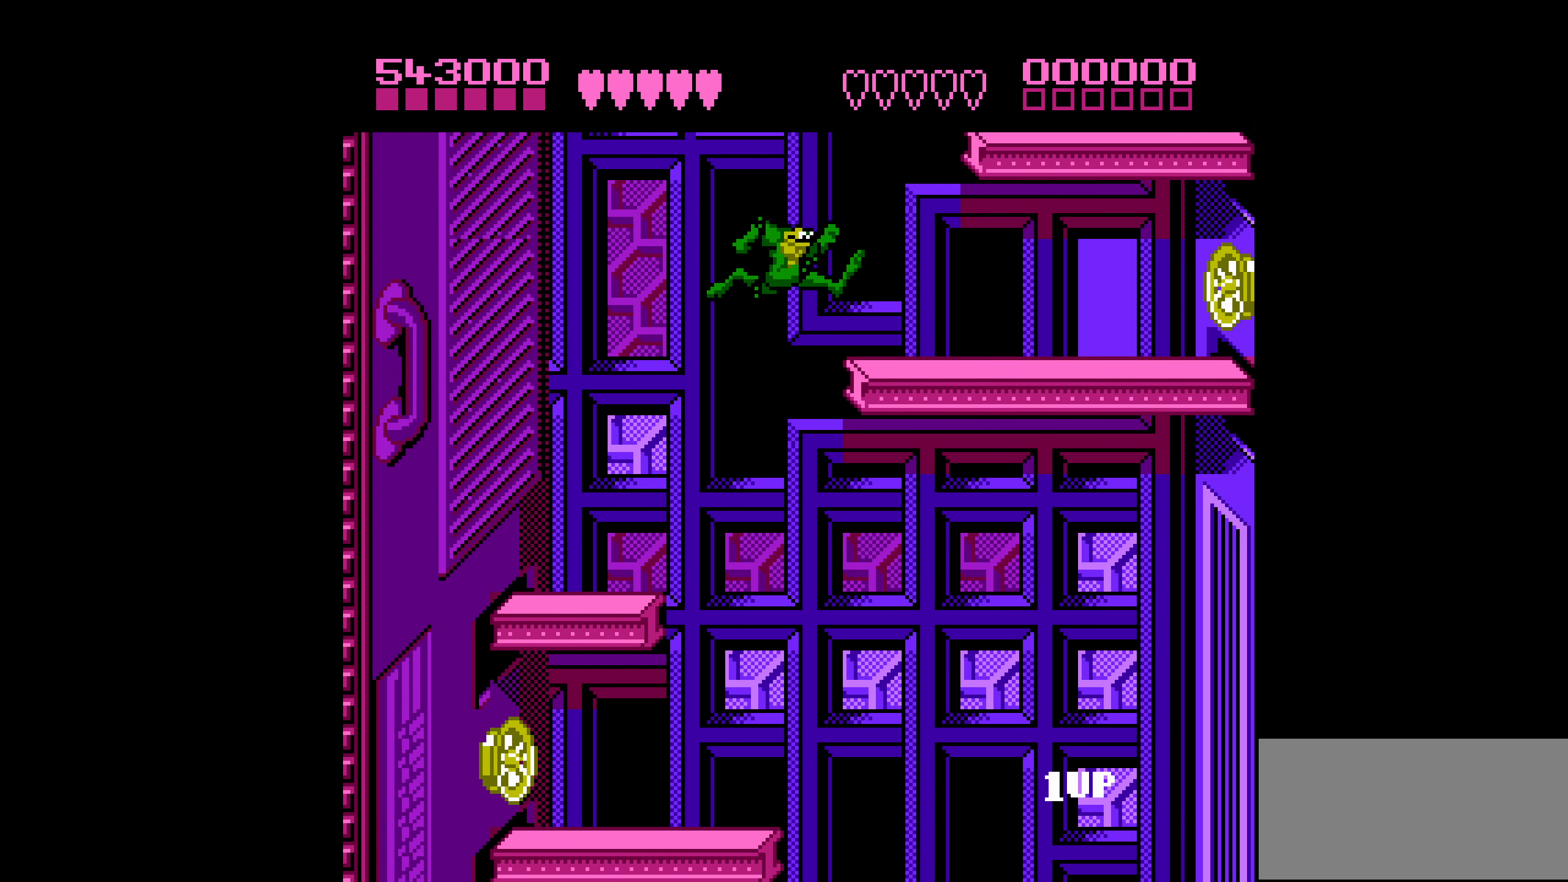
{"buttons": ["A", "DPAD_RIGHT"], "events": [[100, "A", "up"], [150, "DPAD_RIGHT", "up"], [234, "DPAD_LEFT", "down"], [300, "A", "down"], [350, "DPAD_LEFT", "up"], [384, "DPAD_RIGHT", "down"]]}
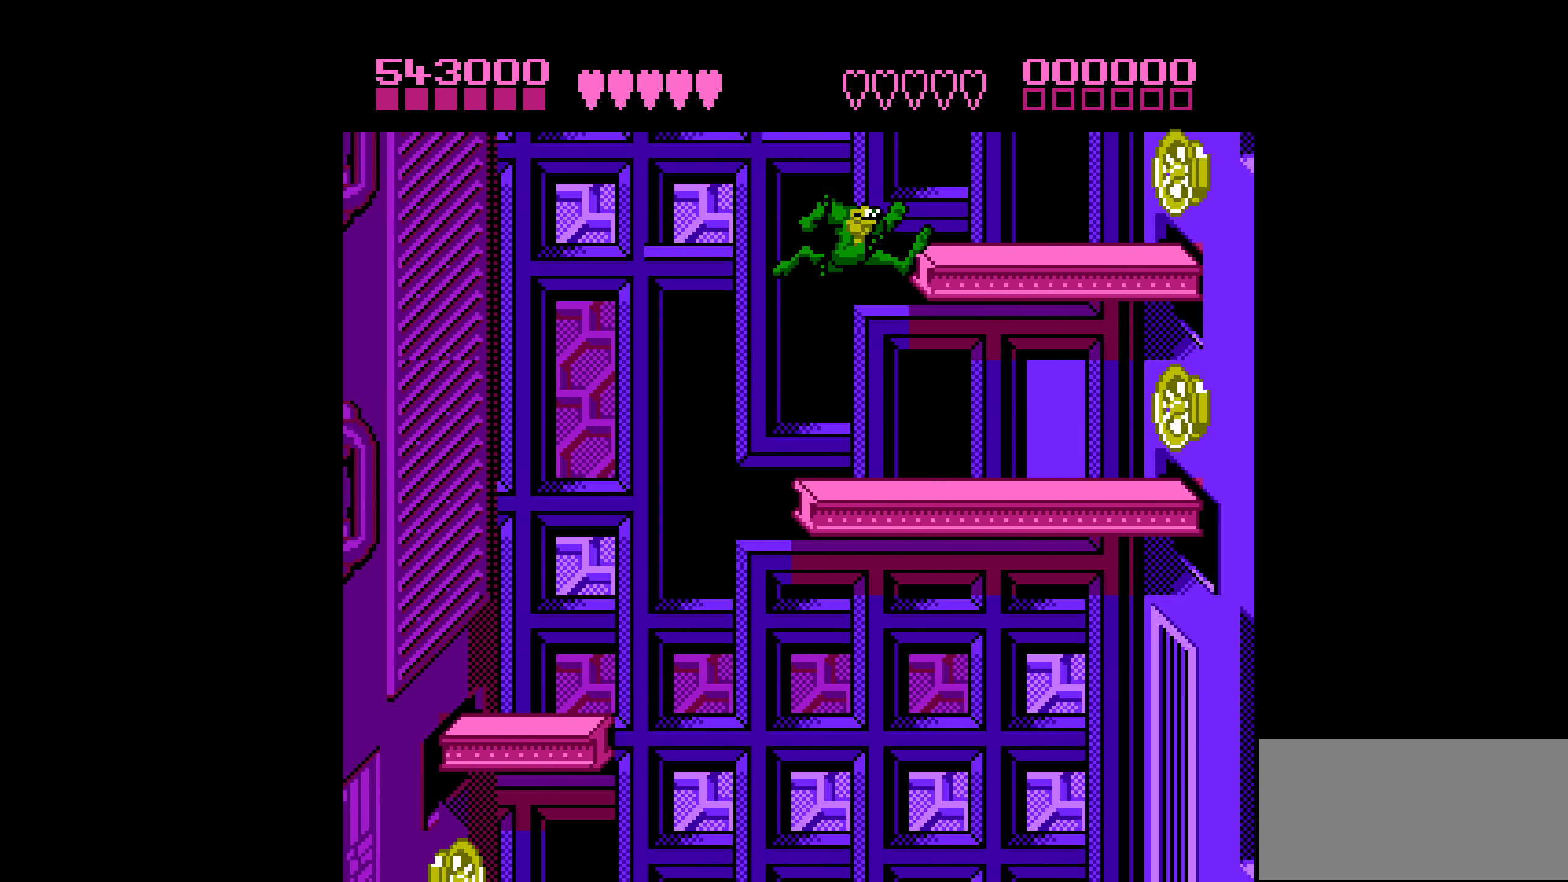
{"buttons": ["A", "DPAD_RIGHT"], "events": [[150, "A", "up"], [234, "DPAD_RIGHT", "up"], [284, "DPAD_LEFT", "down"], [400, "A", "down"], [450, "DPAD_LEFT", "up"], [500, "DPAD_RIGHT", "down"]]}
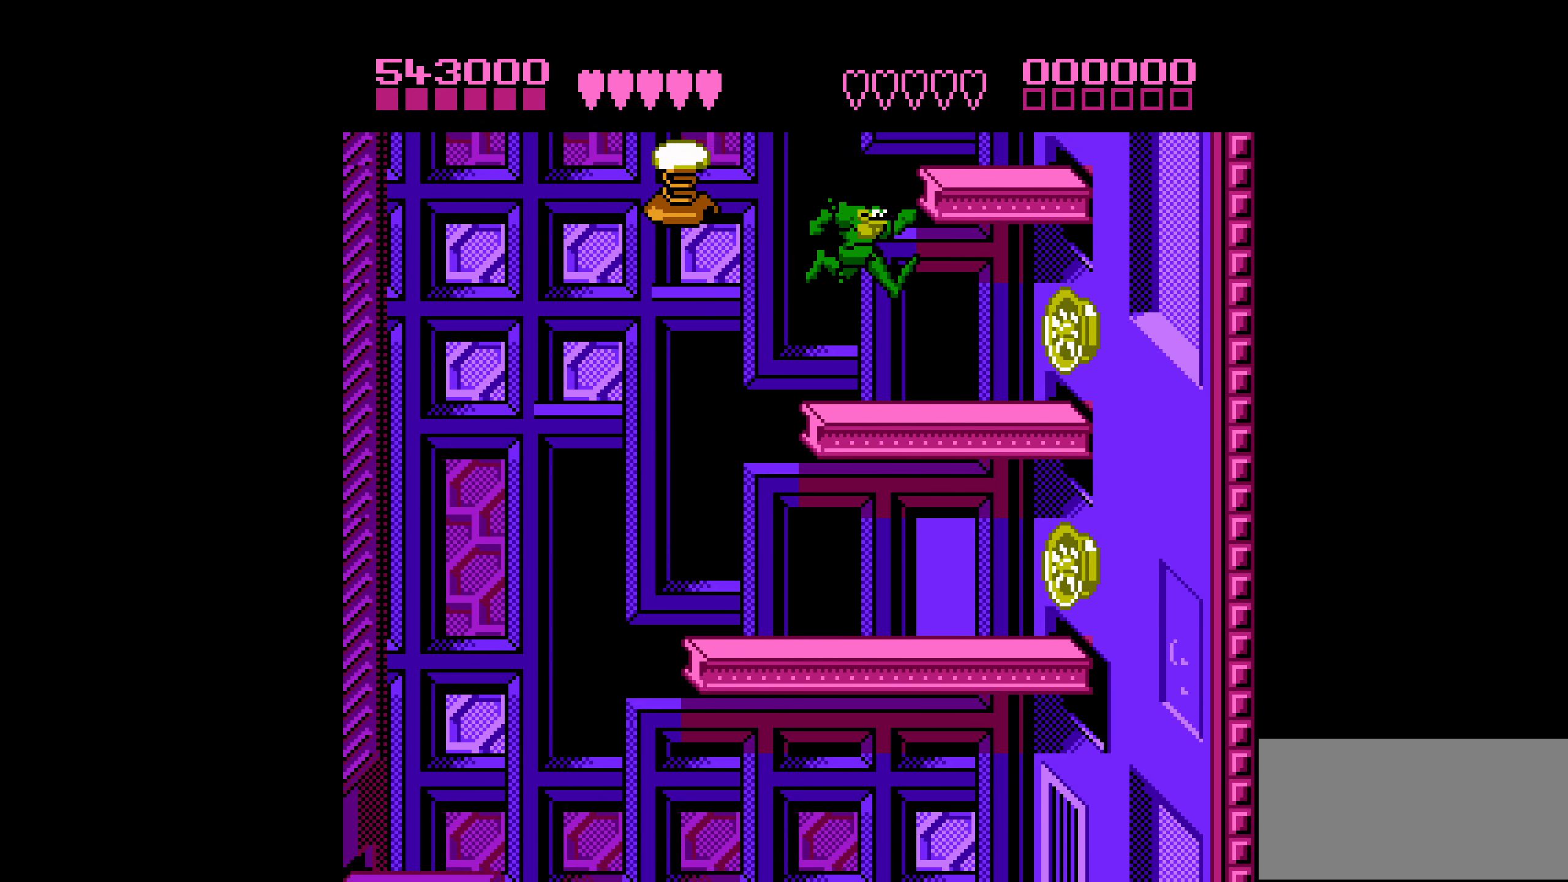
{"buttons": ["DPAD_LEFT"], "events": [[317, "A", "up"], [334, "DPAD_RIGHT", "up"], [434, "DPAD_LEFT", "down"]]}
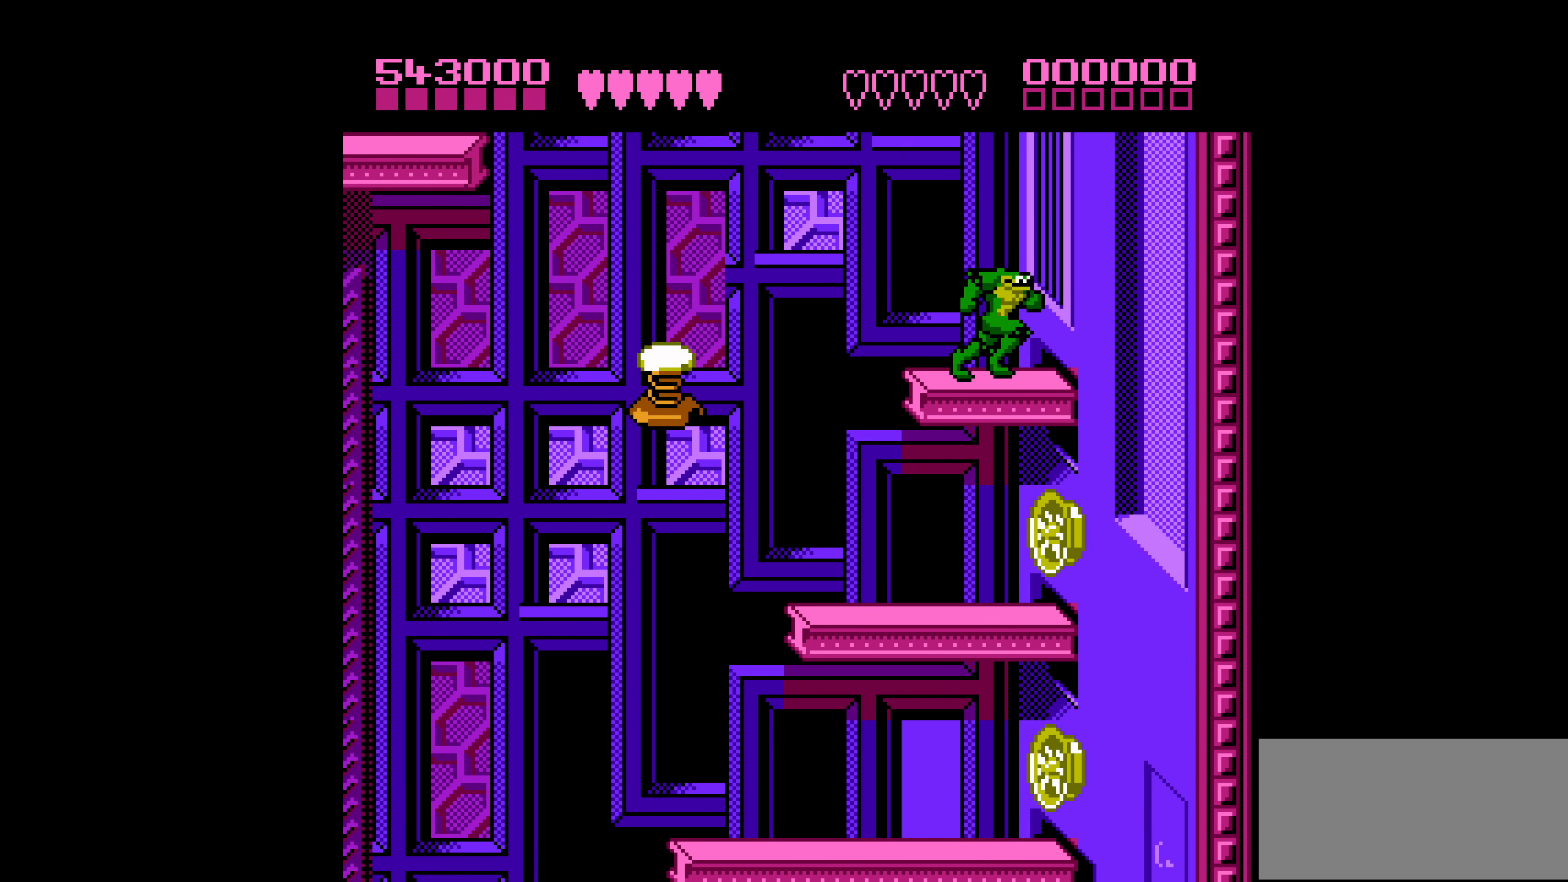
{"buttons": ["A", "DPAD_LEFT"], "events": [[150, "A", "down"]]}
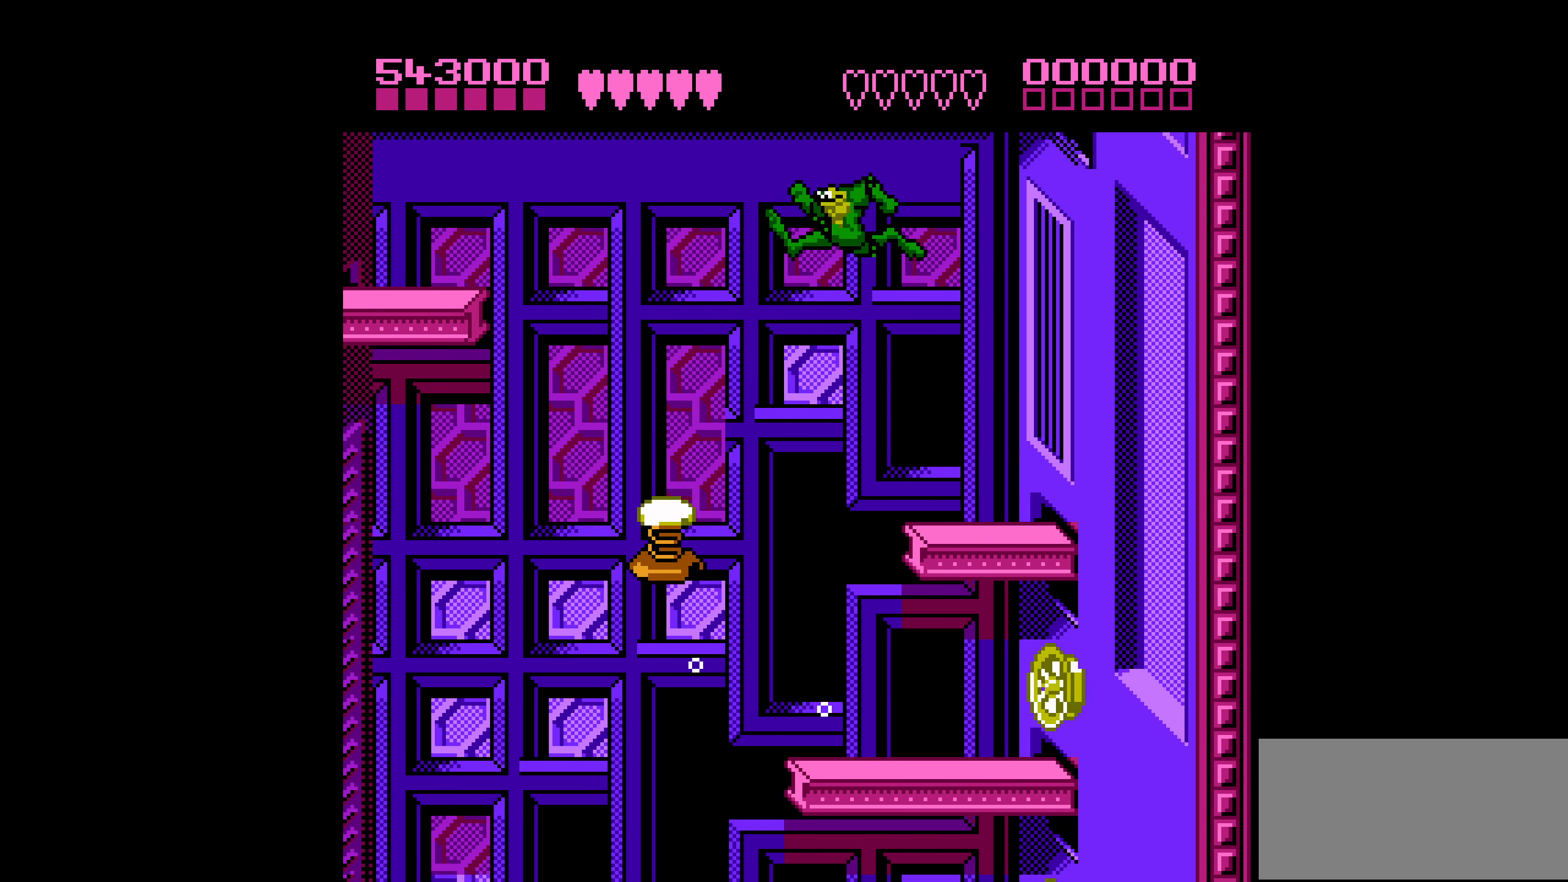
{"buttons": [], "events": [[50, "A", "up"], [284, "DPAD_LEFT", "up"]]}
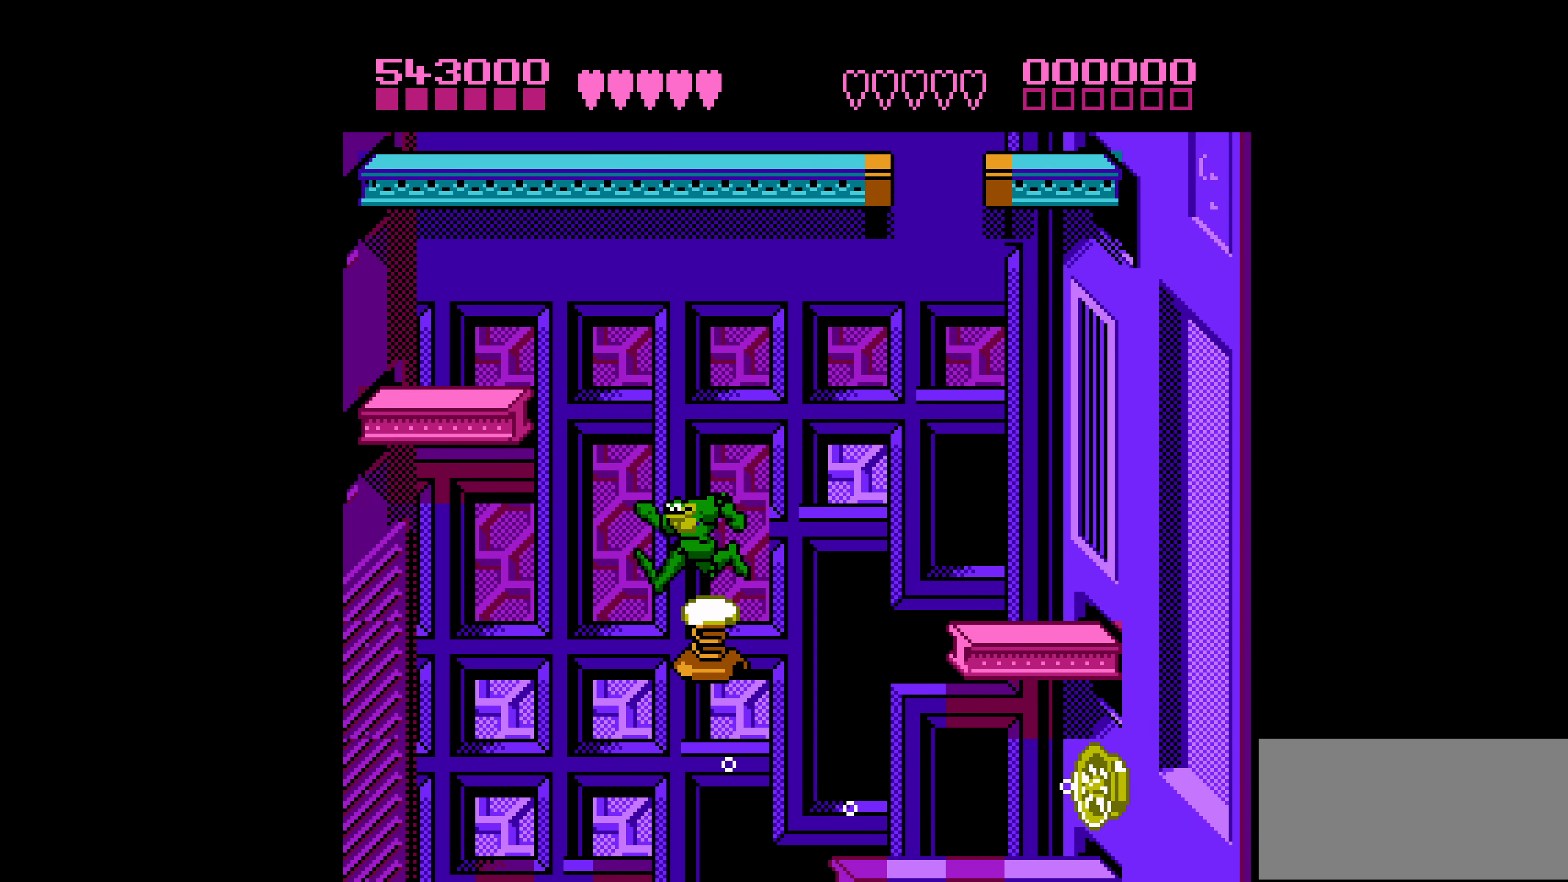
{"buttons": ["A", "DPAD_LEFT"], "events": [[284, "A", "down"], [317, "DPAD_LEFT", "down"]]}
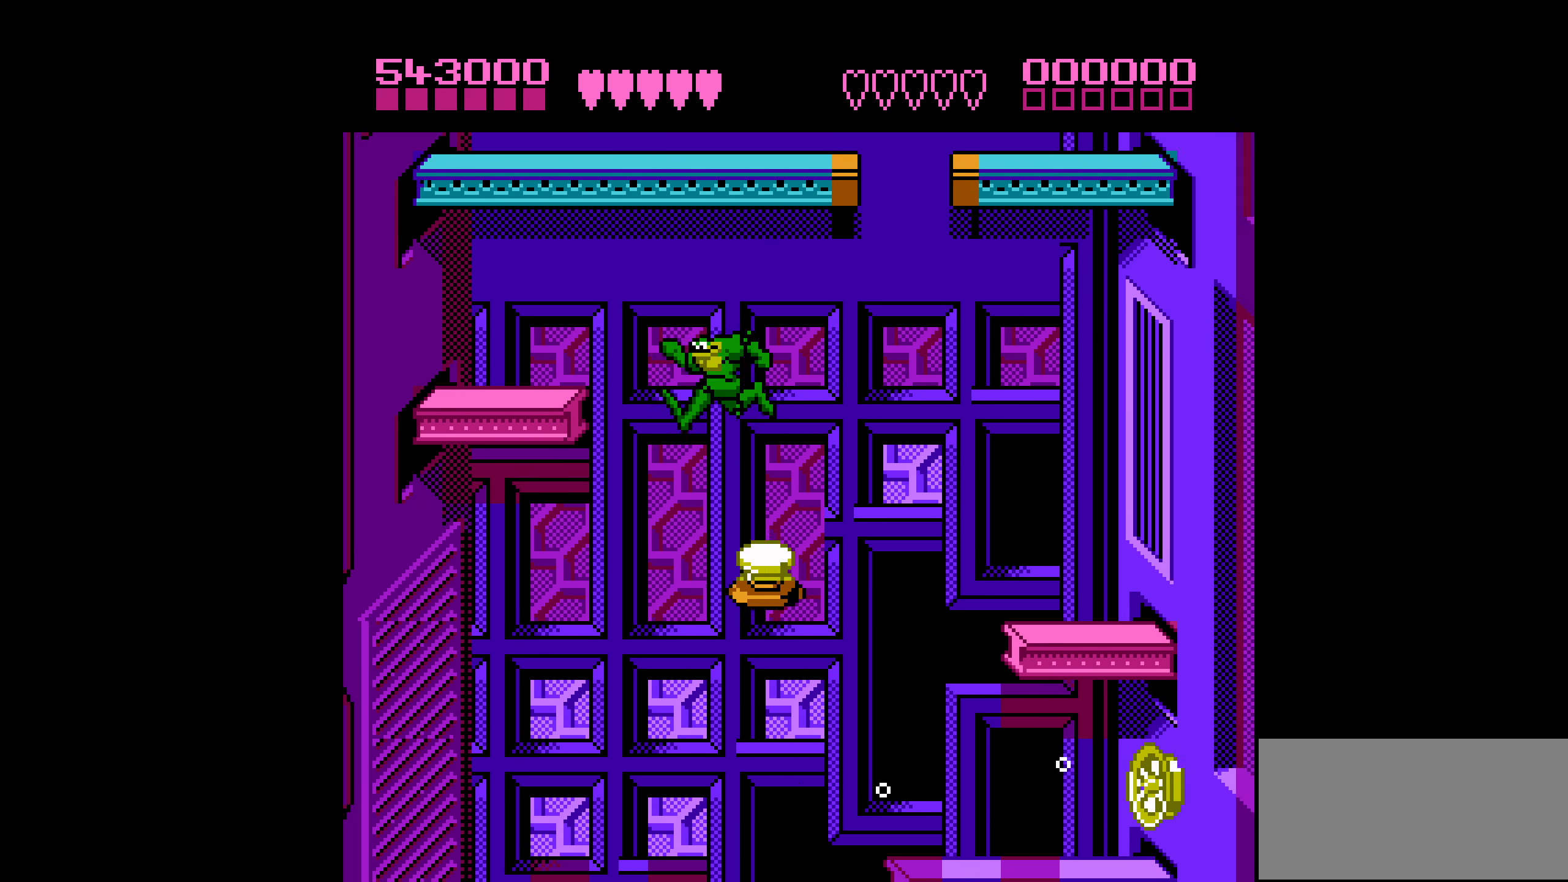
{"buttons": [], "events": [[334, "A", "up"], [434, "DPAD_LEFT", "up"]]}
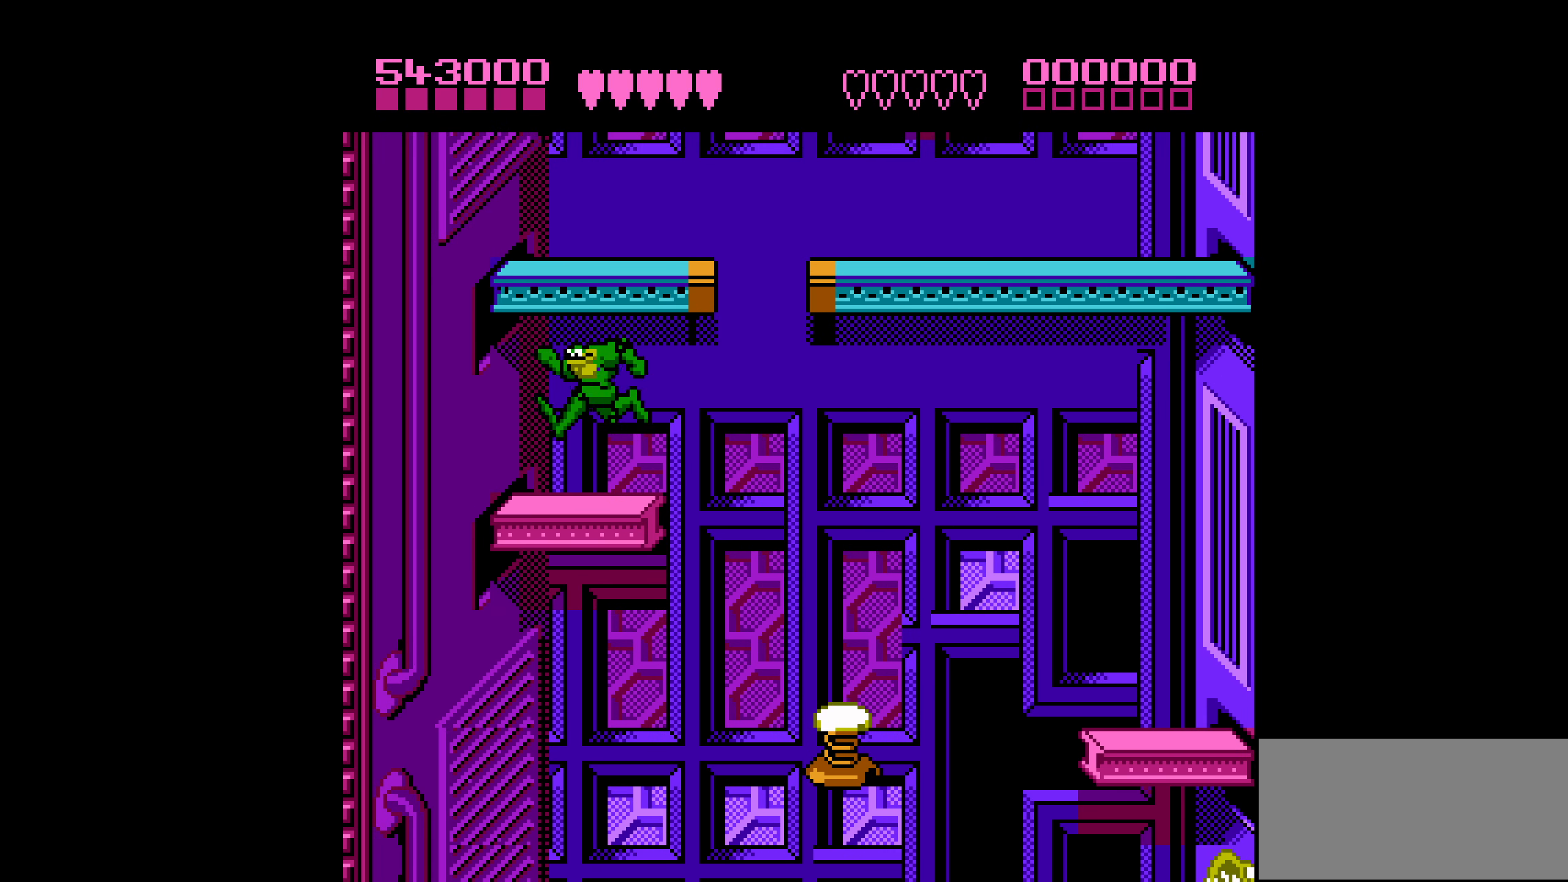
{"buttons": ["A", "DPAD_LEFT"], "events": [[67, "DPAD_RIGHT", "down"], [250, "A", "down"], [284, "DPAD_RIGHT", "up"], [367, "DPAD_LEFT", "down"]]}
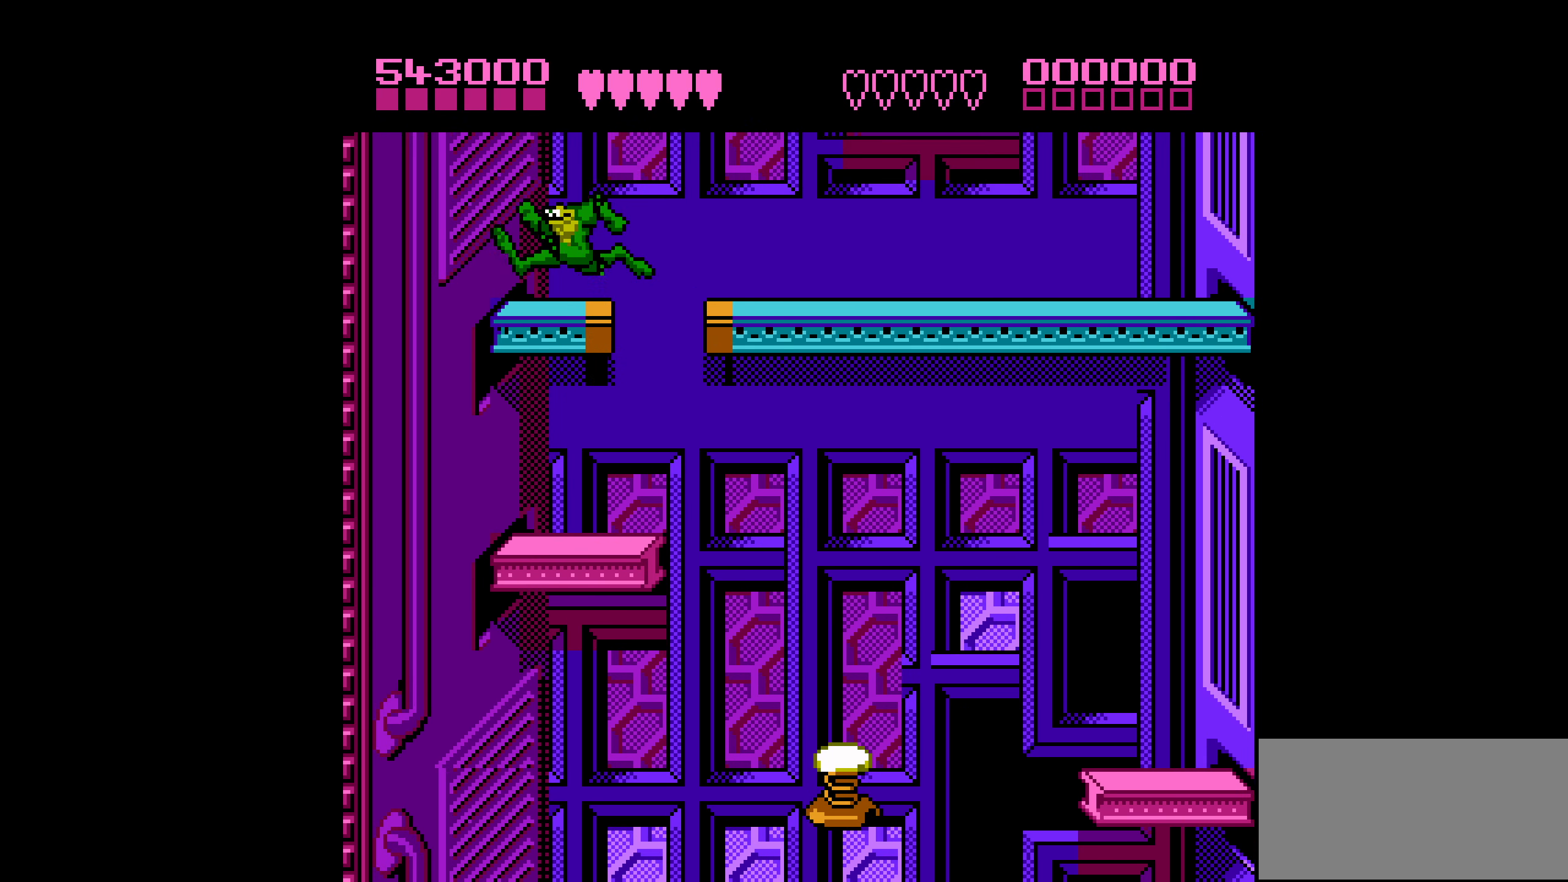
{"buttons": ["A", "DPAD_LEFT"], "events": [[150, "A", "up"], [400, "A", "down"]]}
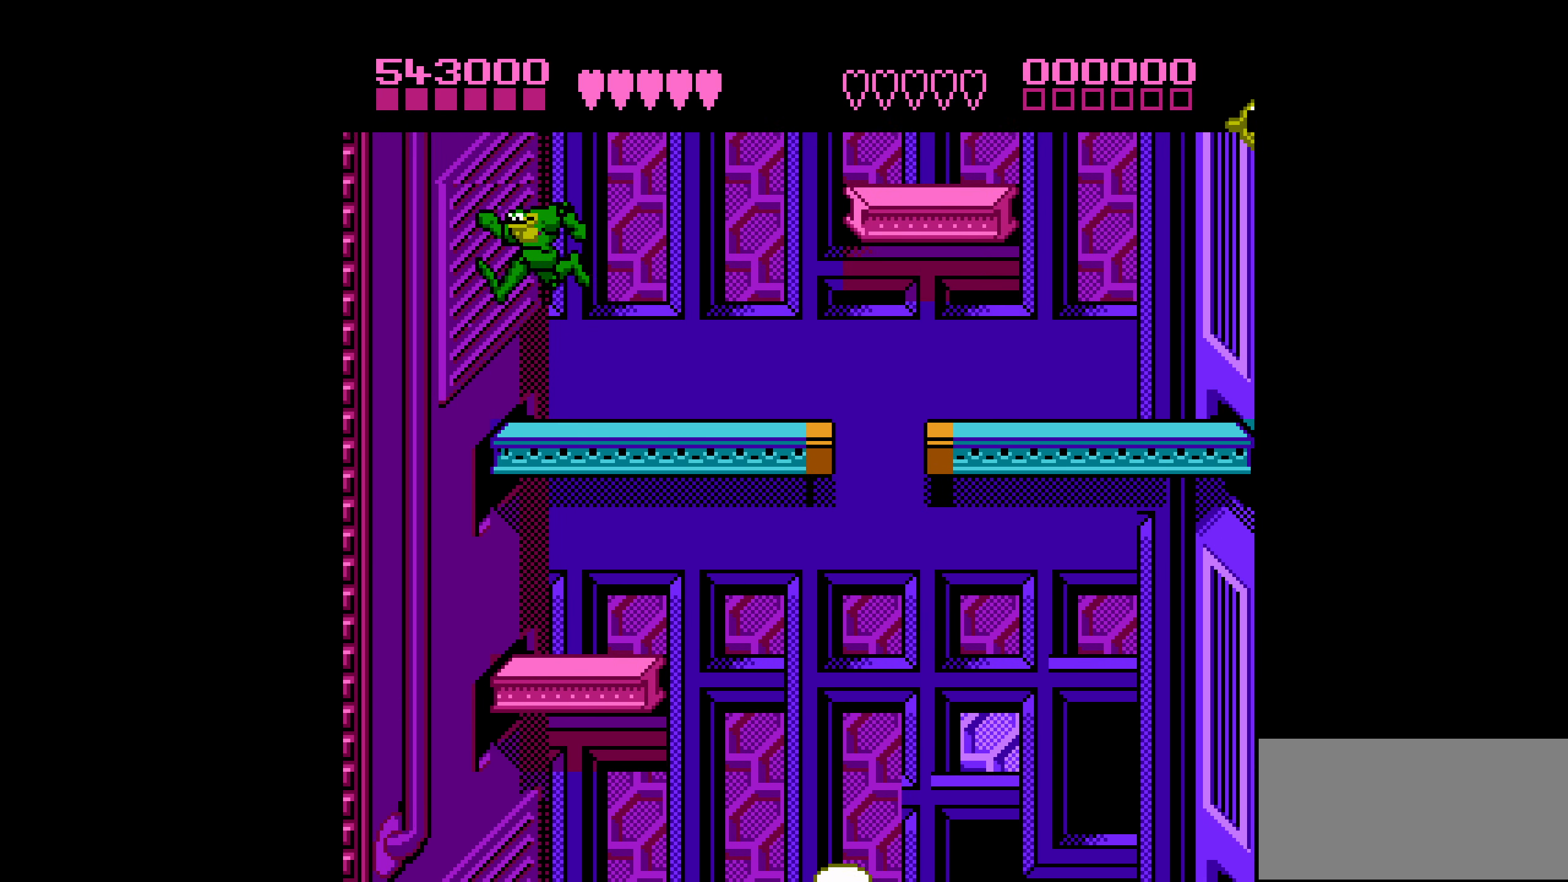
{"buttons": ["DPAD_LEFT"], "events": [[500, "A", "up"]]}
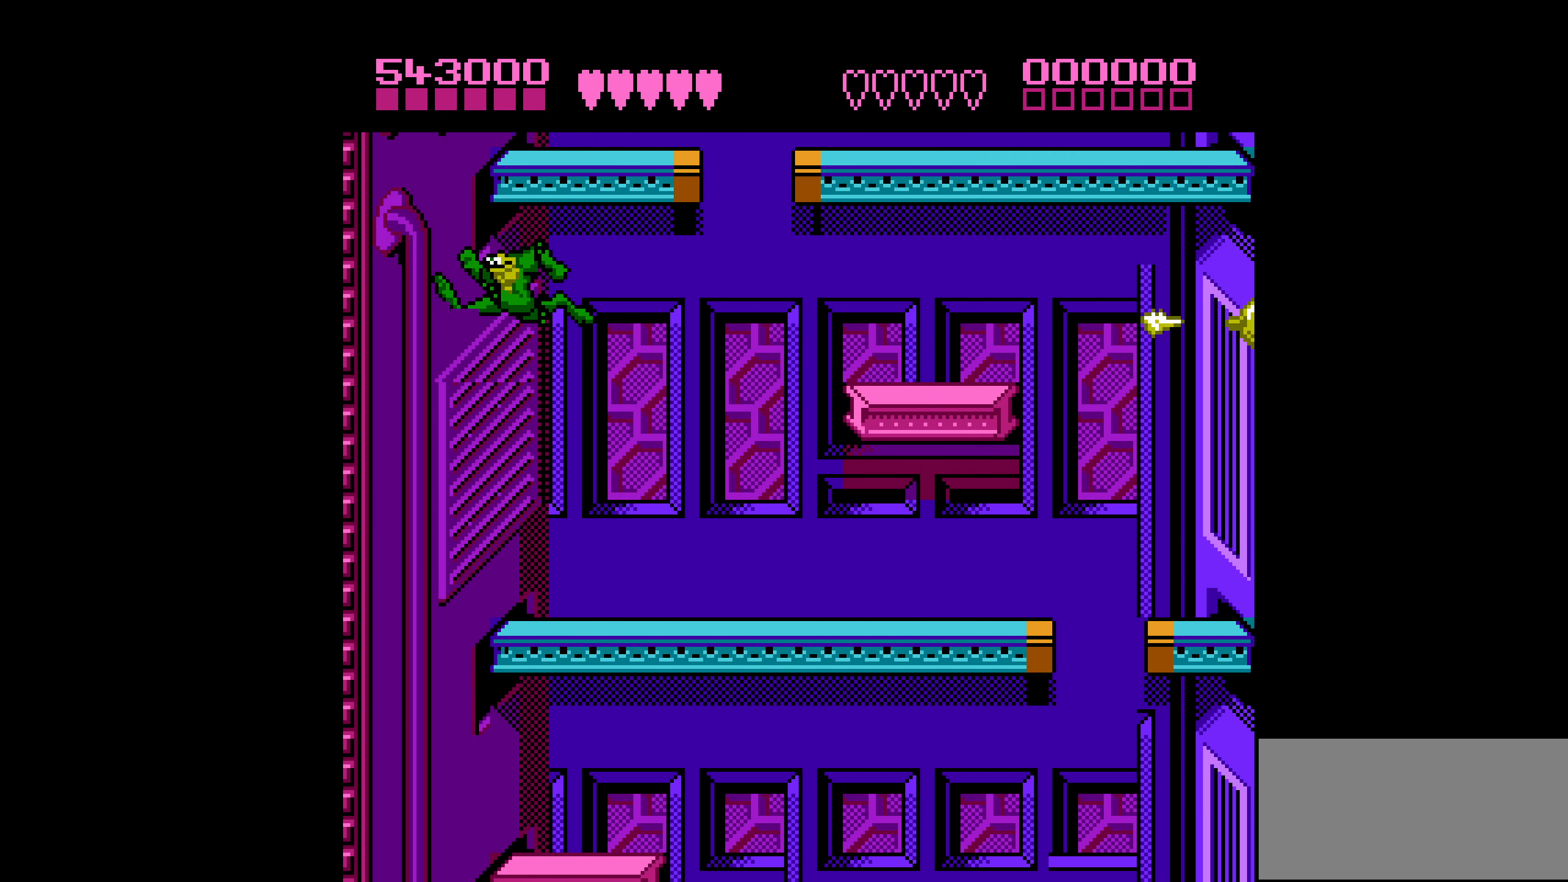
{"buttons": ["DPAD_LEFT"], "events": []}
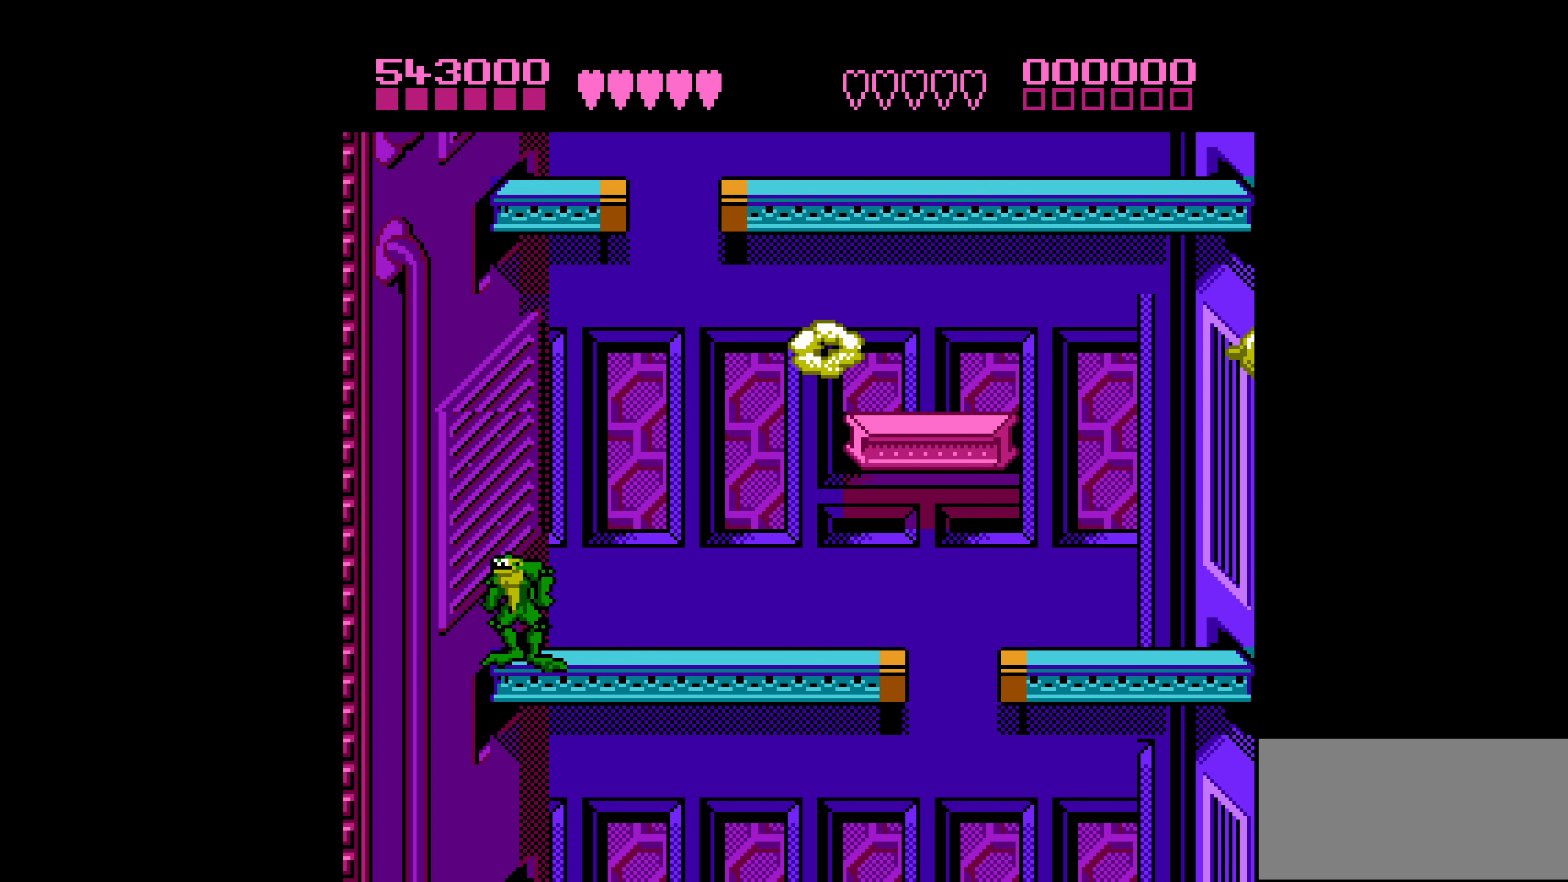
{"buttons": ["A", "DPAD_LEFT"], "events": [[100, "A", "down"]]}
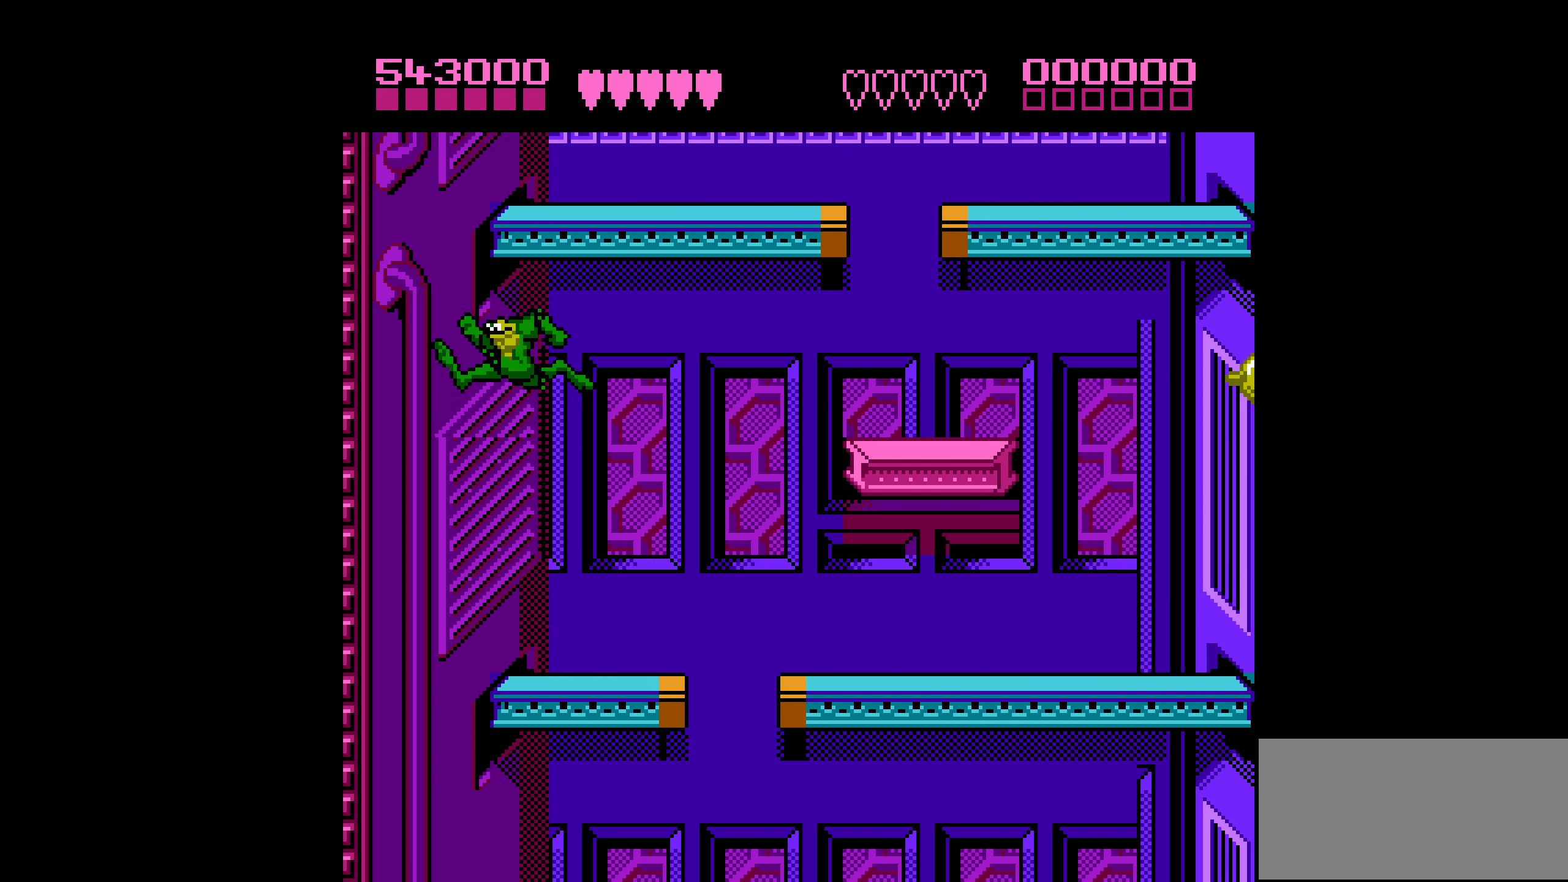
{"buttons": ["DPAD_LEFT"], "events": [[166, "A", "up"]]}
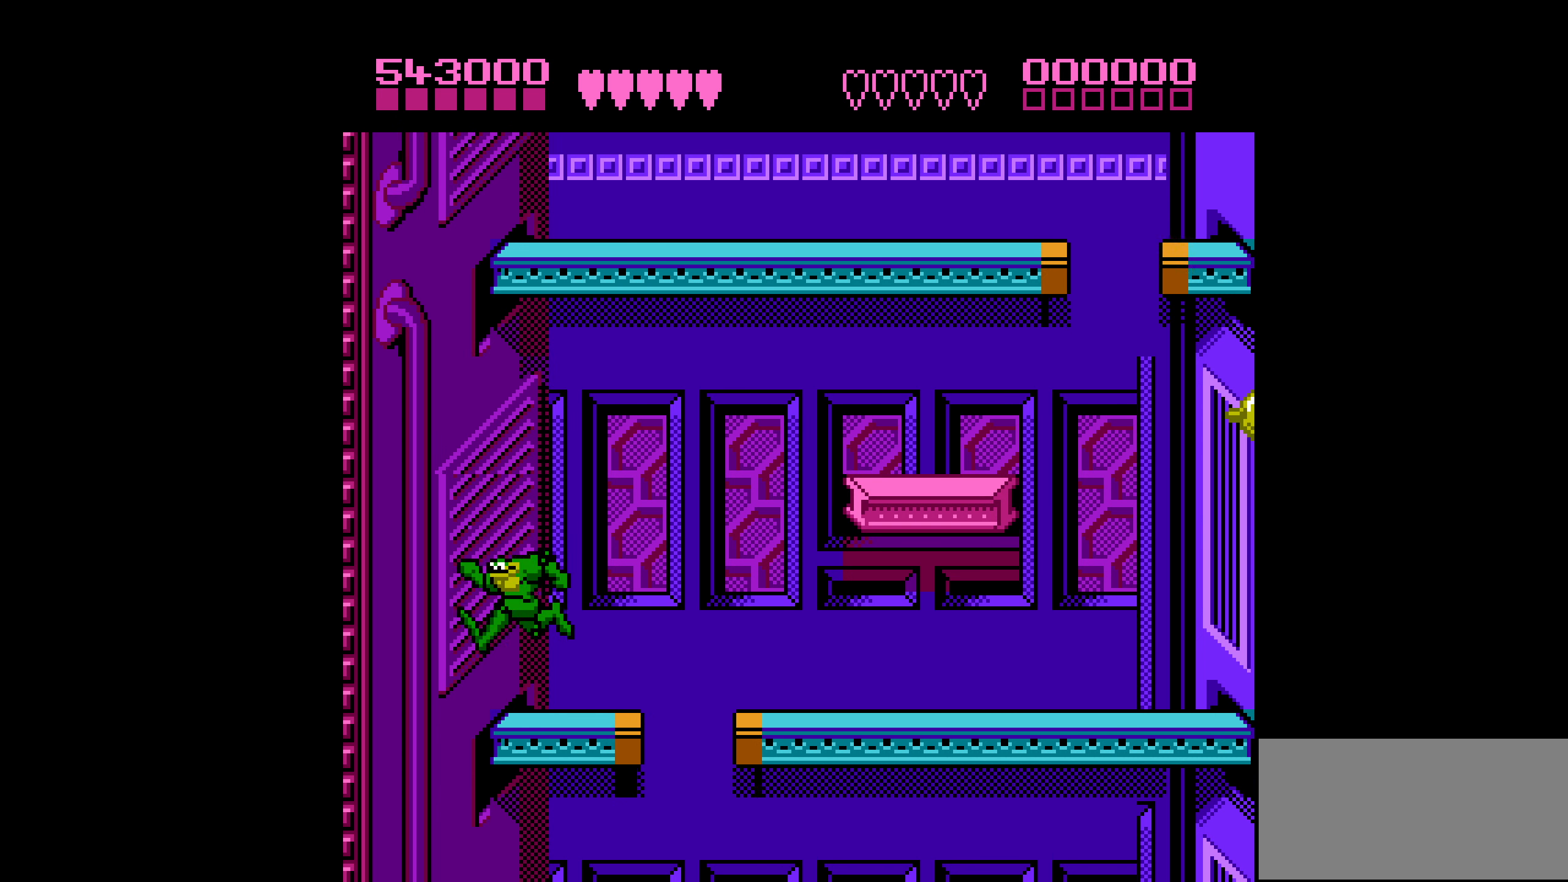
{"buttons": ["DPAD_LEFT"], "events": [[33, "A", "down"], [500, "A", "up"]]}
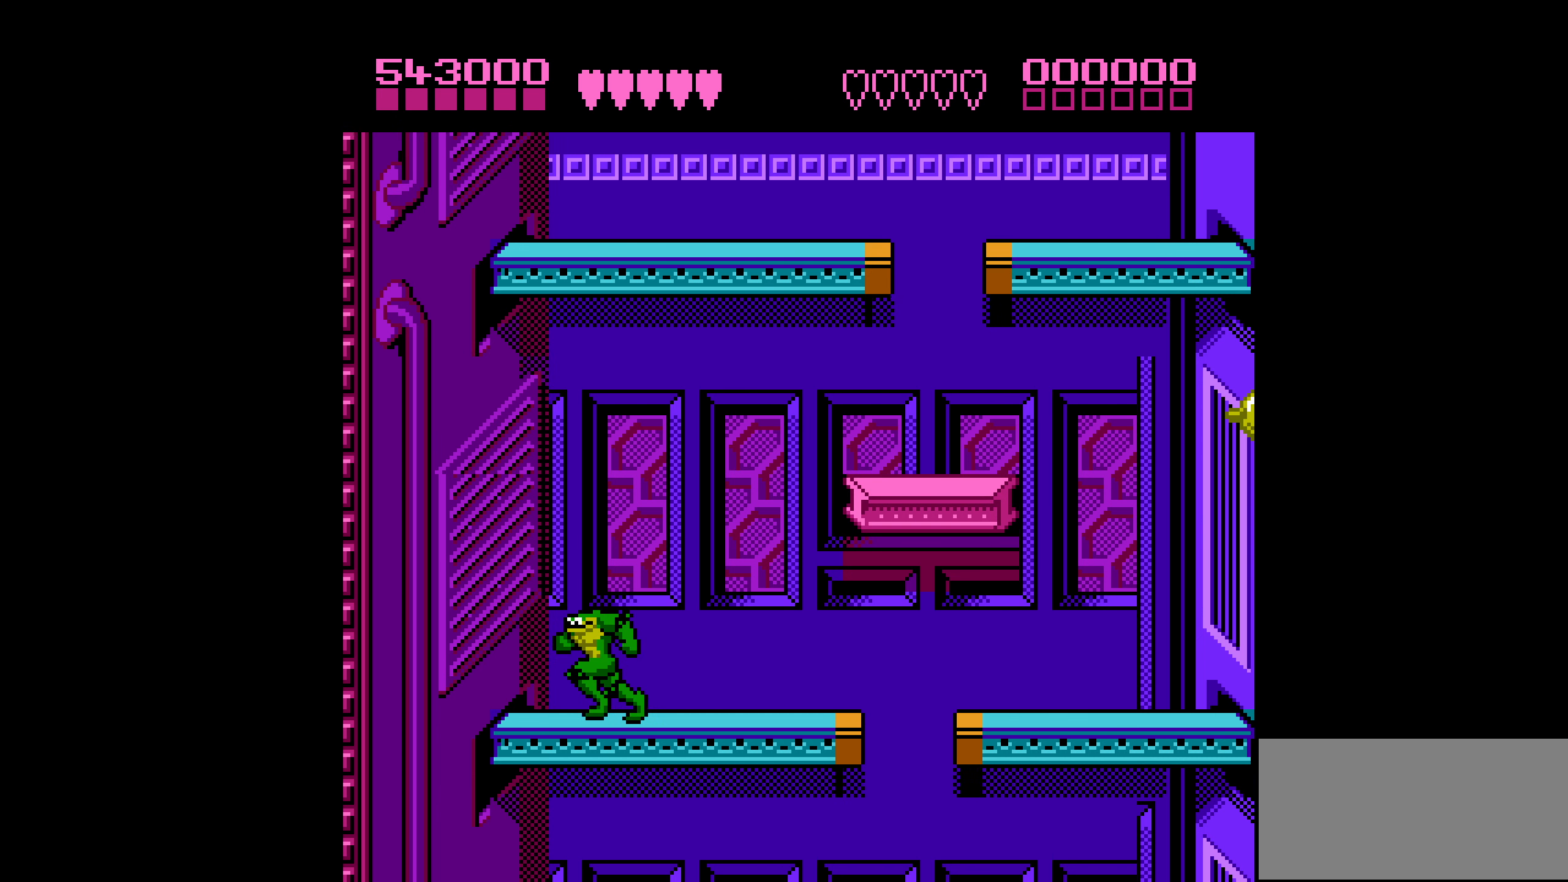
{"buttons": ["A", "DPAD_LEFT"], "events": [[83, "A", "down"]]}